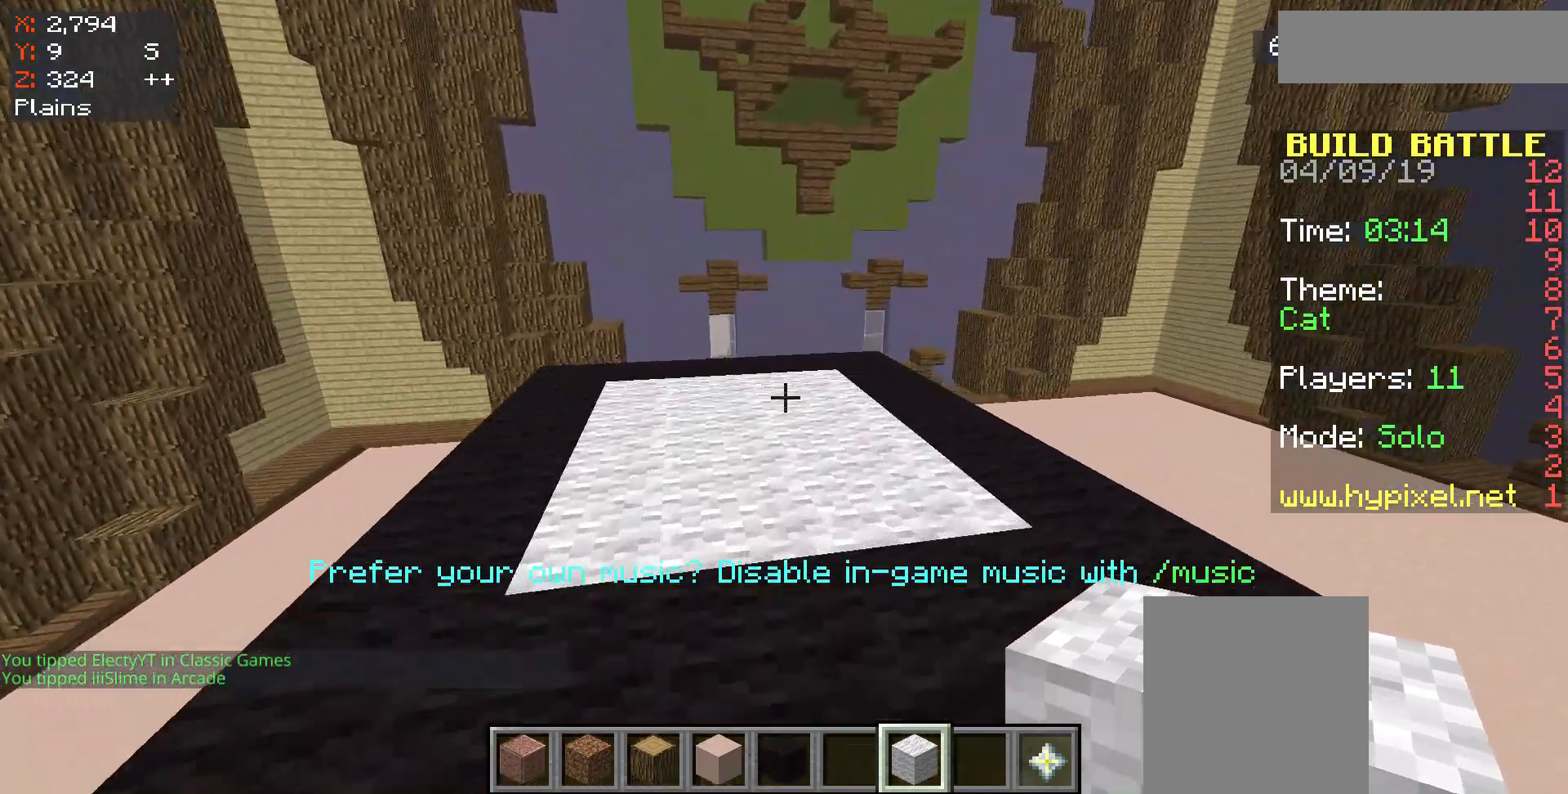
Gameplay with keyboard and mouse; each line is a JSON object with the keys and mouse buttons held at the frame after it. "events" lists presses ("down") and releases ("up") of "a", "d", "s", "space", "w", "mouse_left" and "mouse_right" between this image and that frame as [ms after this image, input, new state], when the widget could be followed in between. "mouse_left", "mouse_right" = the "left", "right" buttons of the "mouse" list. No other keys are recorded. Fast repeated clicks can show as one long hold. Mouse movement is not recorded.
{"keys": [], "mouse": [], "events": [[400, "d", "up"]]}
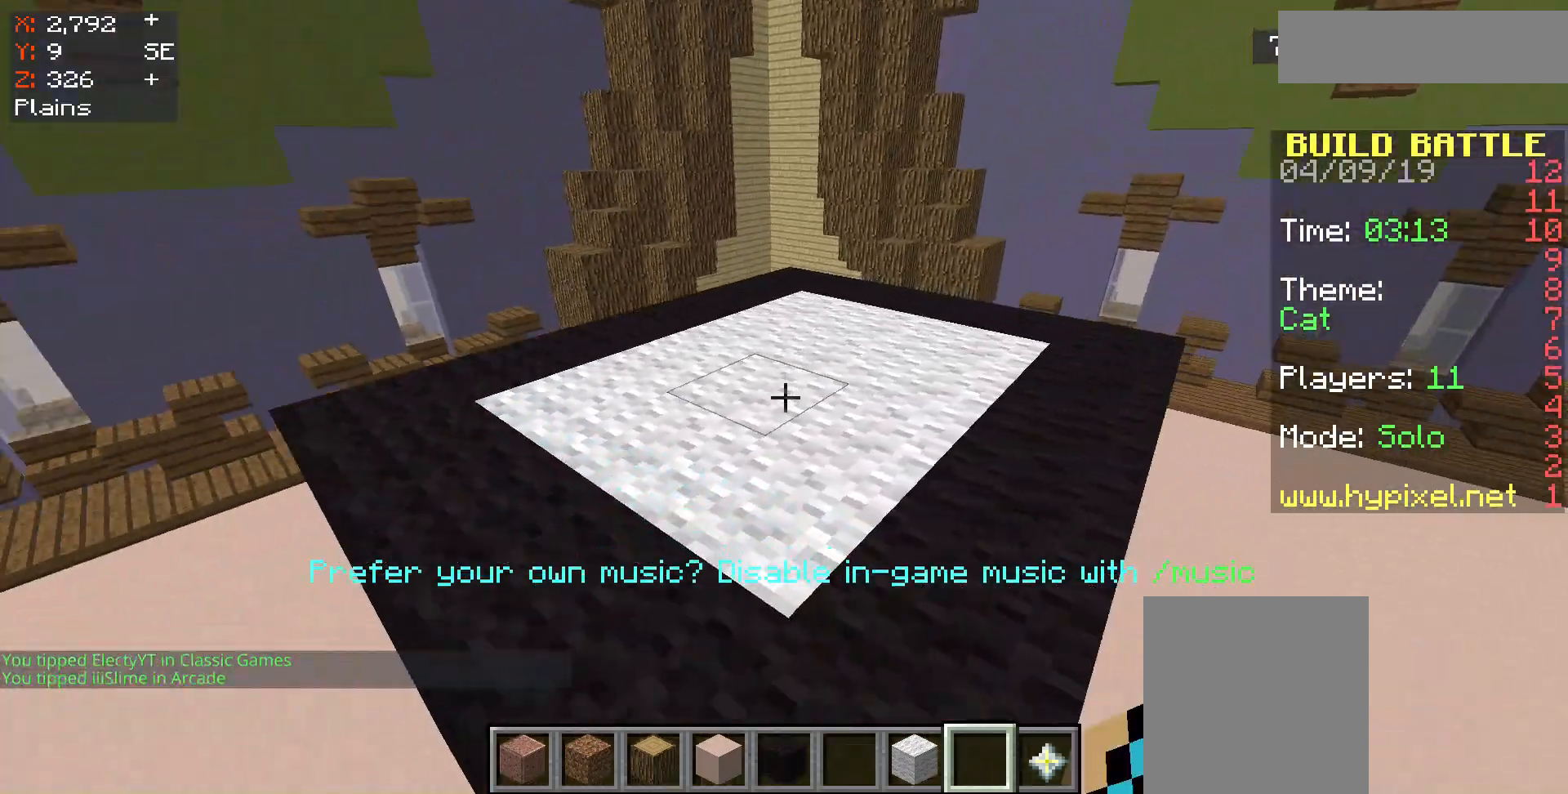
{"keys": ["s"], "mouse": [], "events": [[100, "s", "down"]]}
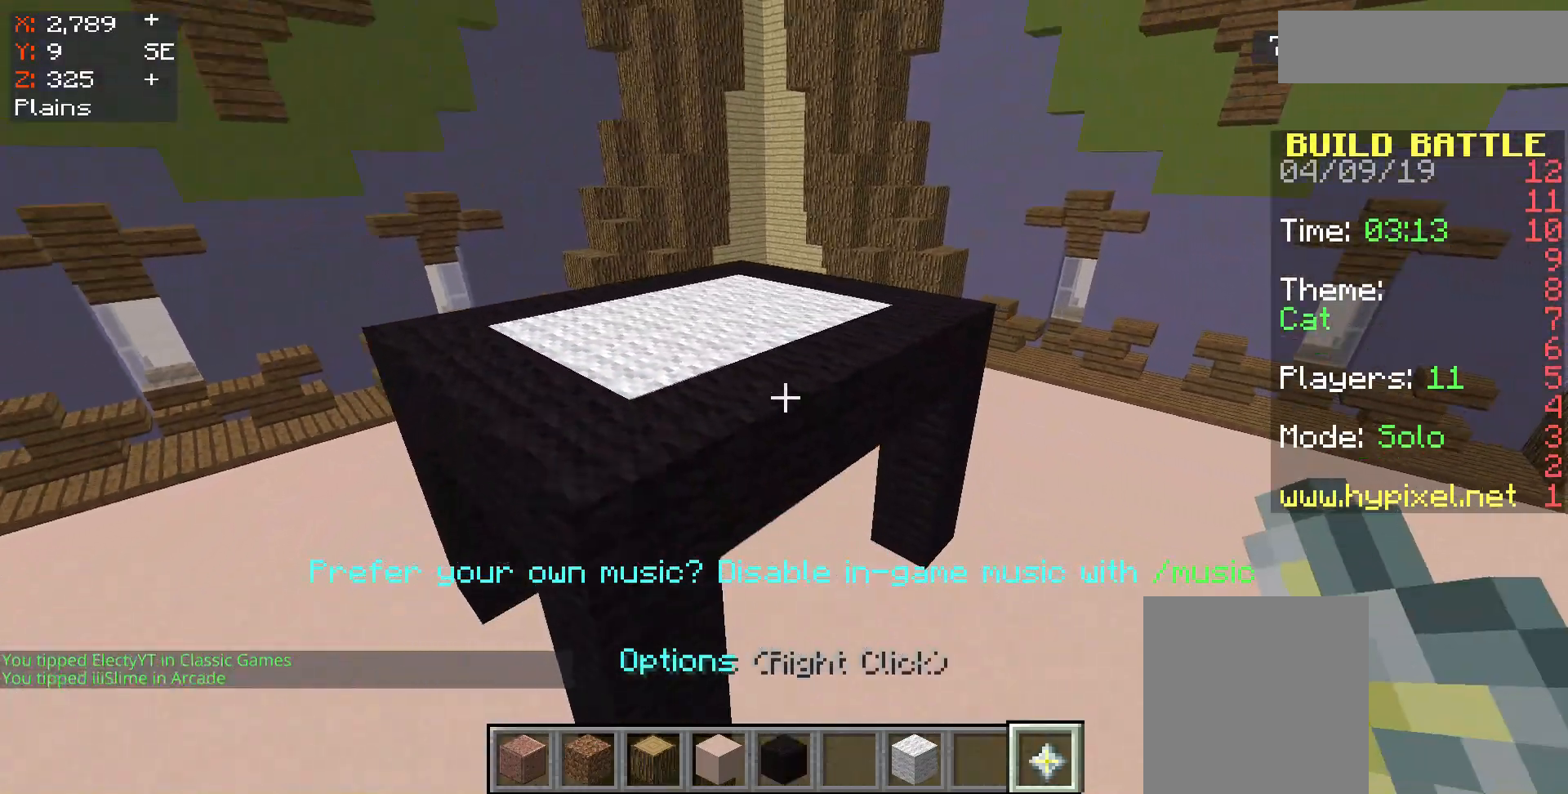
{"keys": [], "mouse": [], "events": [[367, "s", "up"]]}
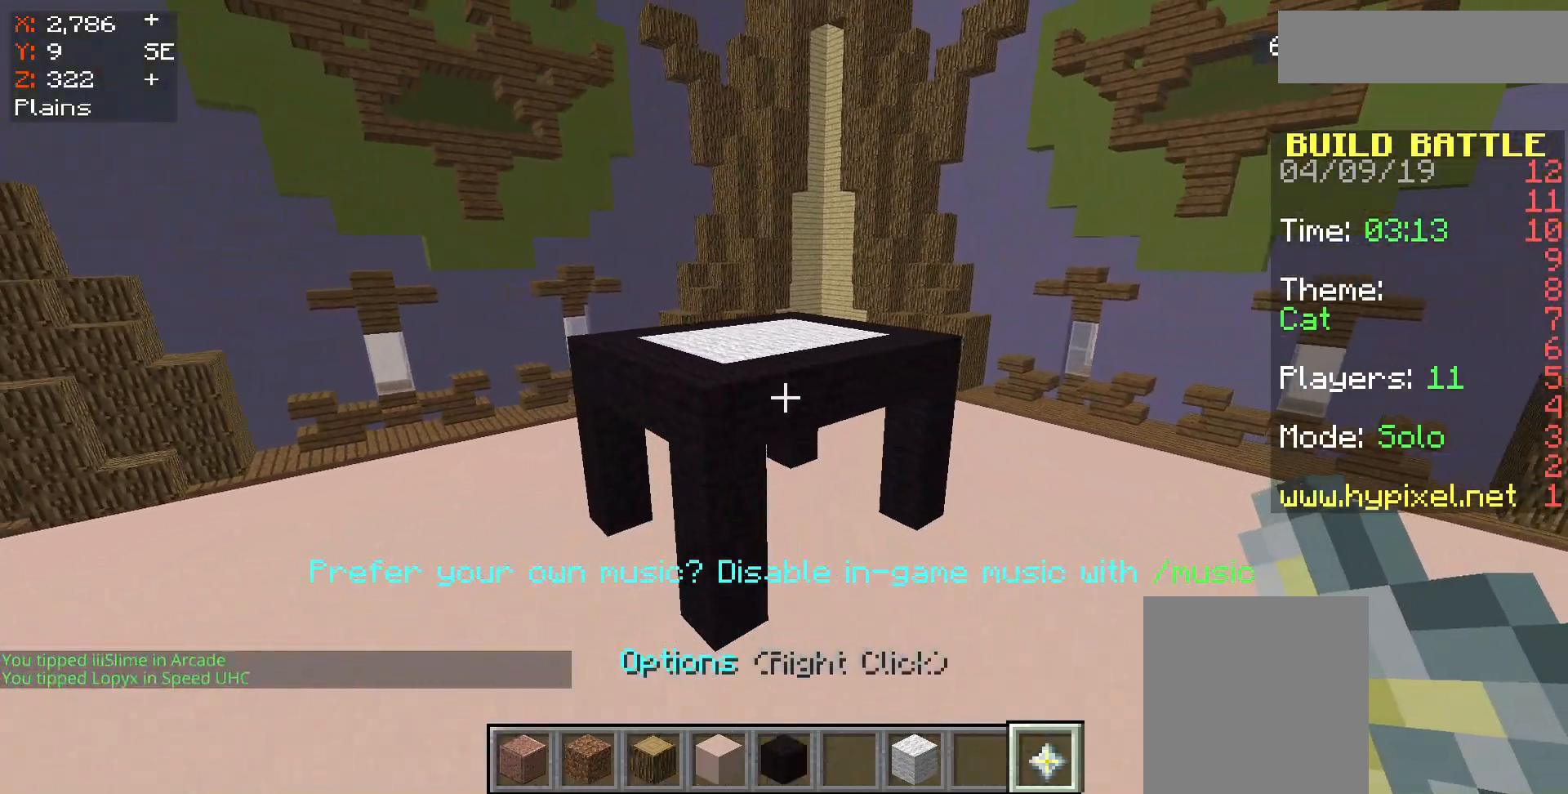
{"keys": [], "mouse": [], "events": []}
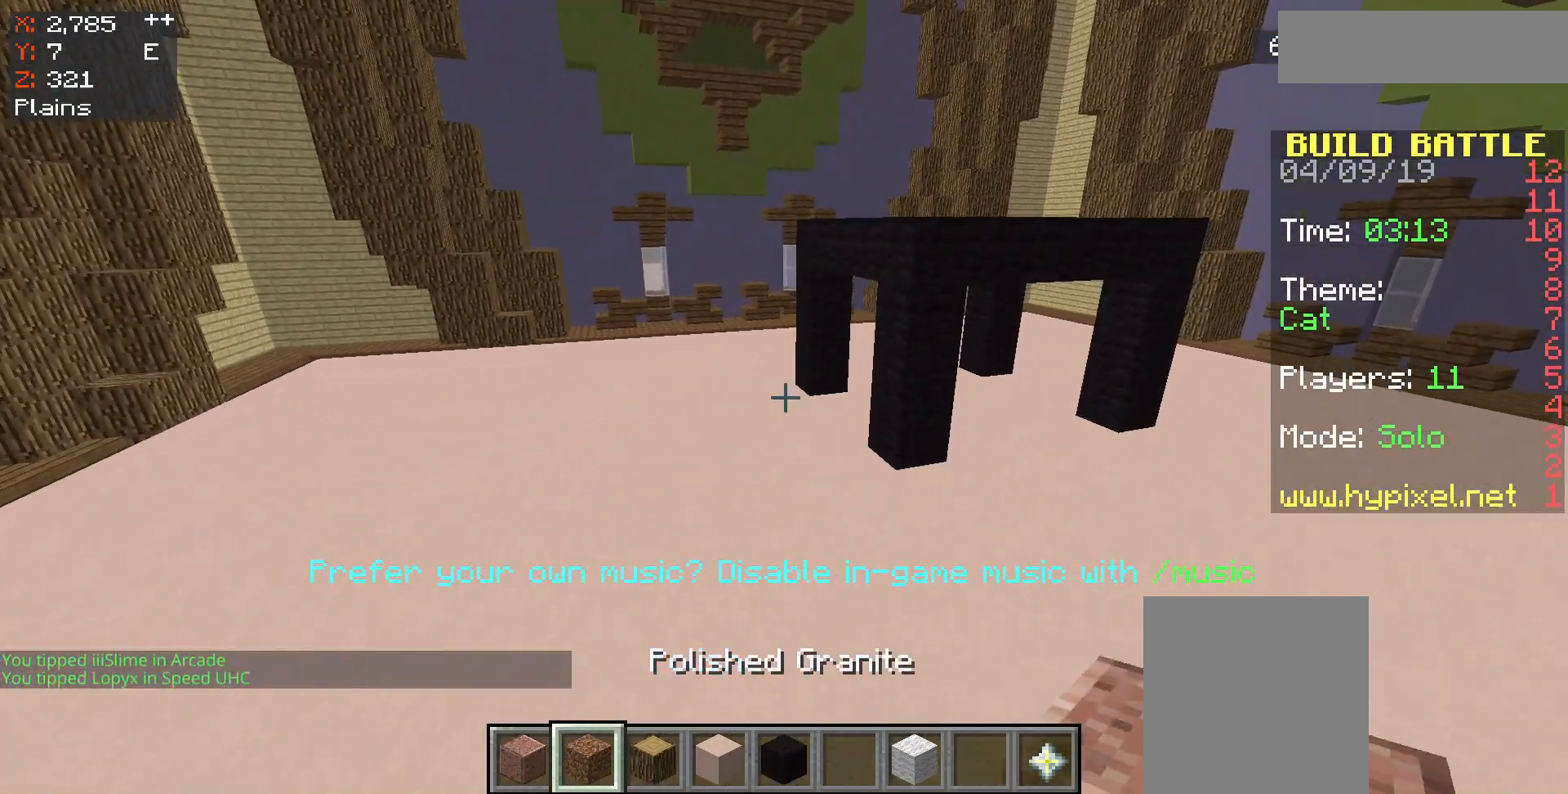
{"keys": ["a"], "mouse": [], "events": [[433, "a", "down"]]}
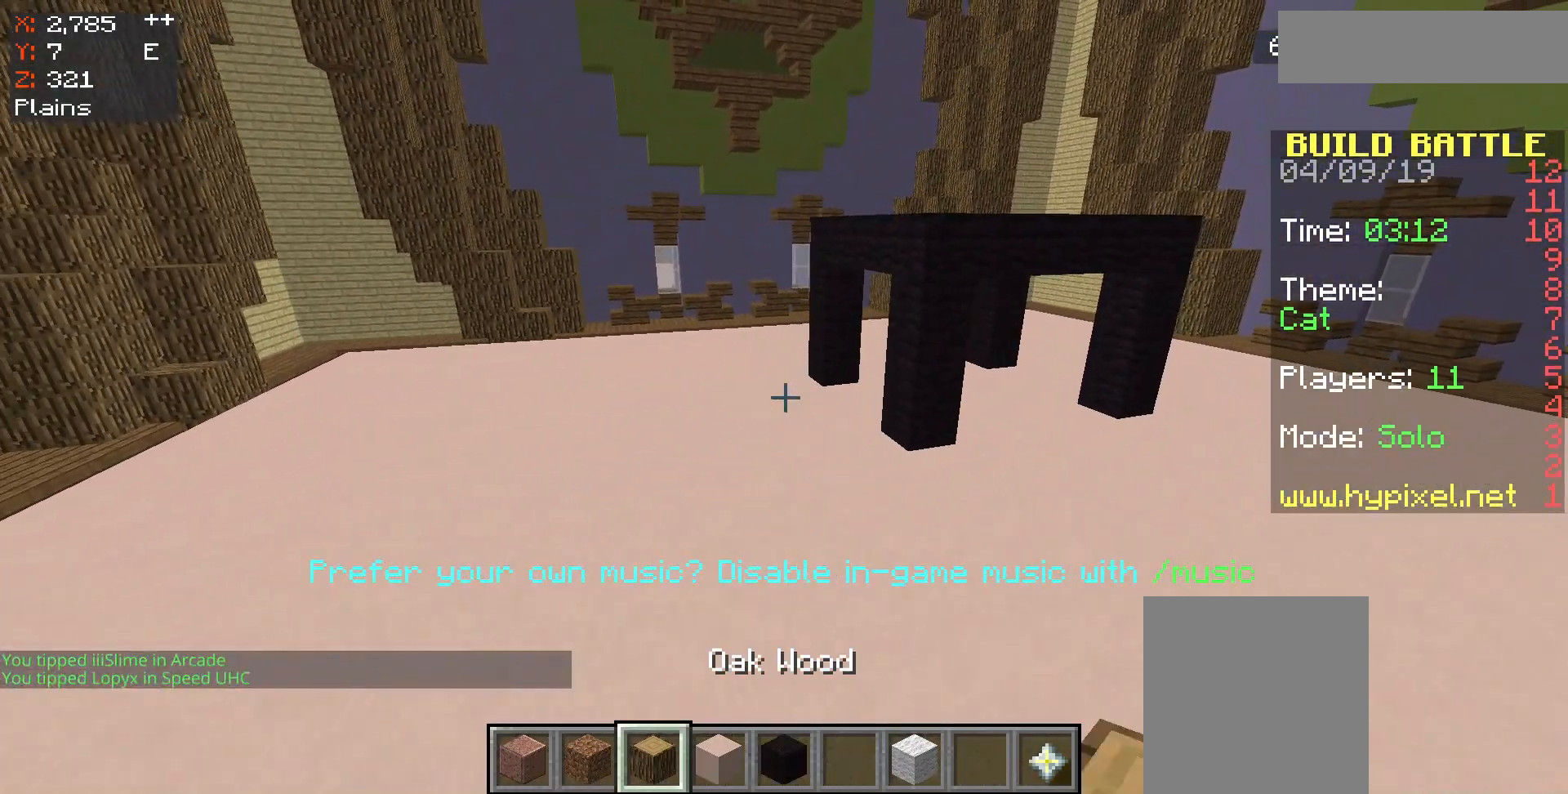
{"keys": [], "mouse": [], "events": [[433, "a", "up"]]}
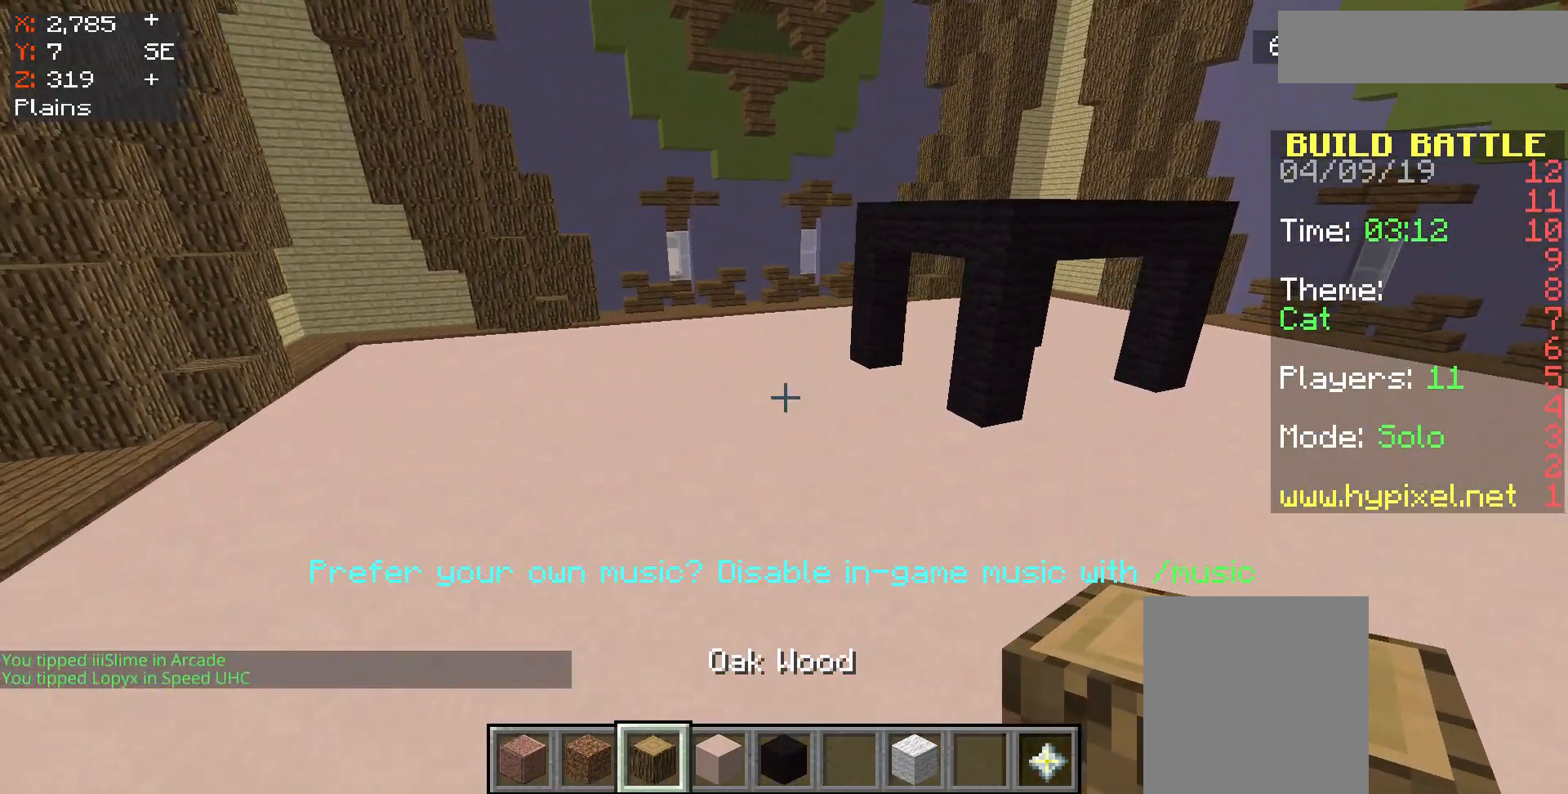
{"keys": [], "mouse": [], "events": []}
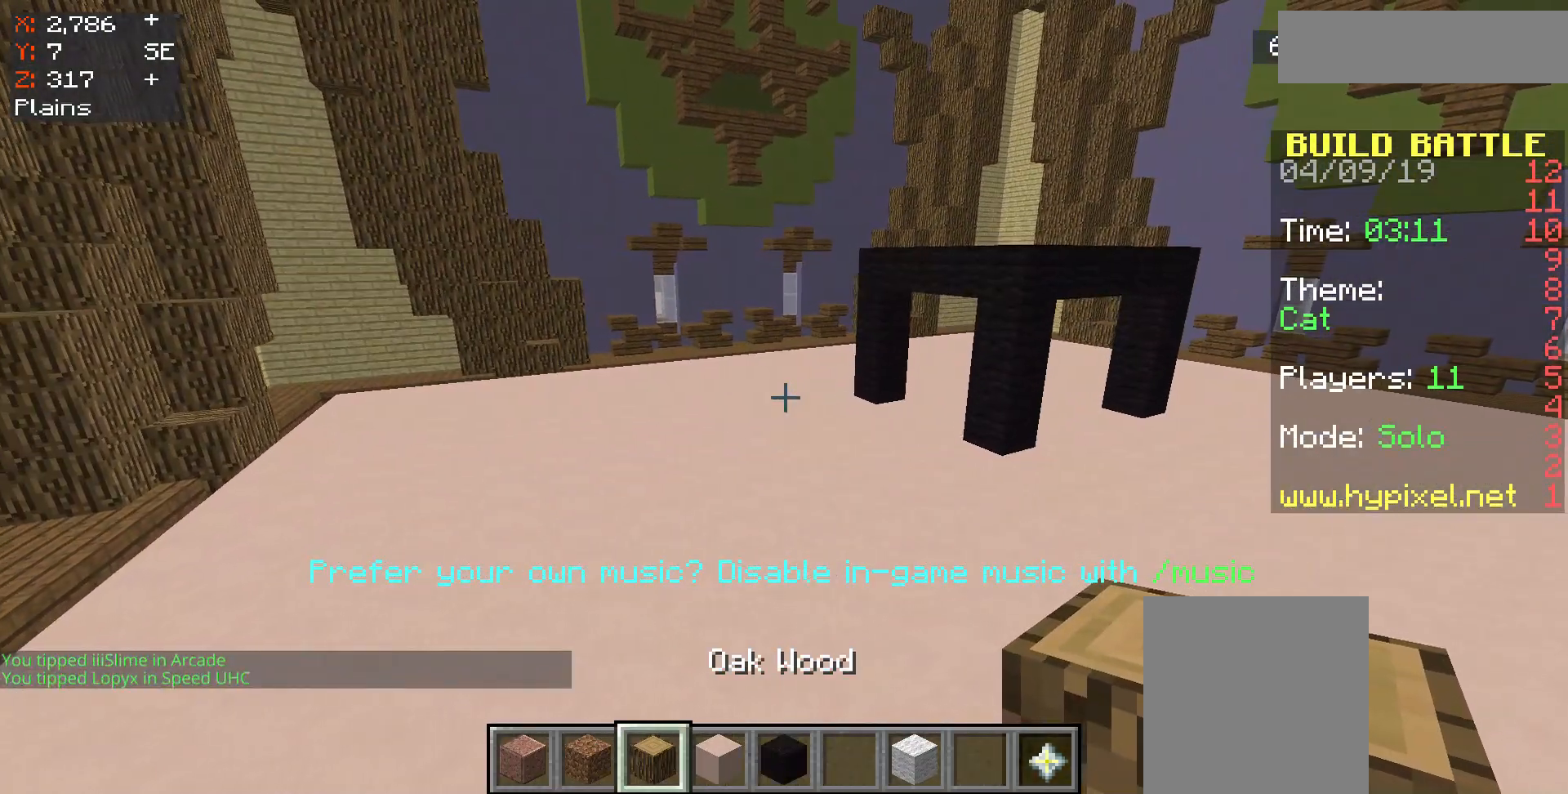
{"keys": ["w"], "mouse": [], "events": [[350, "w", "down"]]}
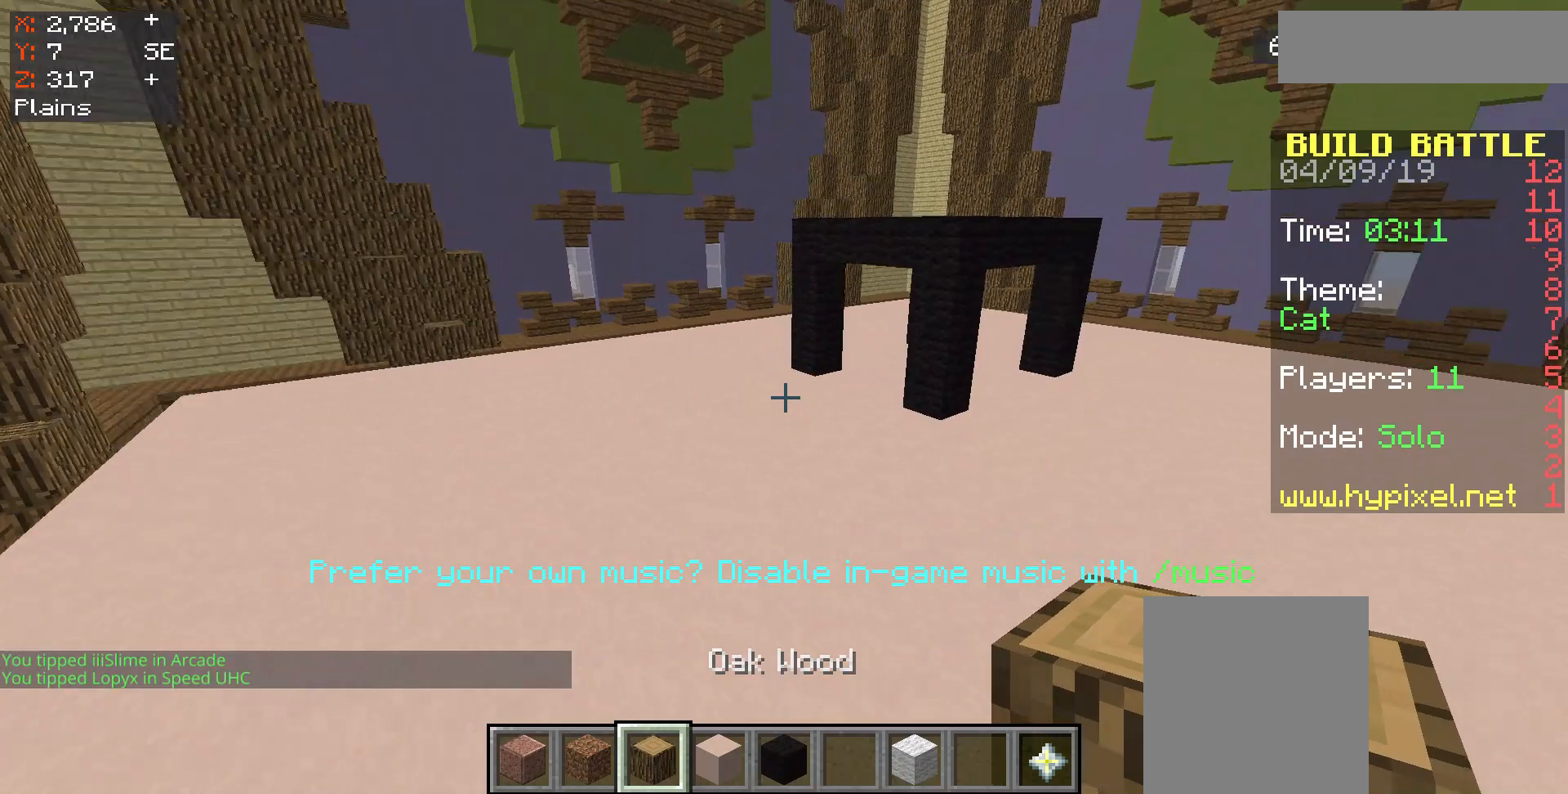
{"keys": ["w"], "mouse": [], "events": [[17, "space", "down"], [417, "space", "up"]]}
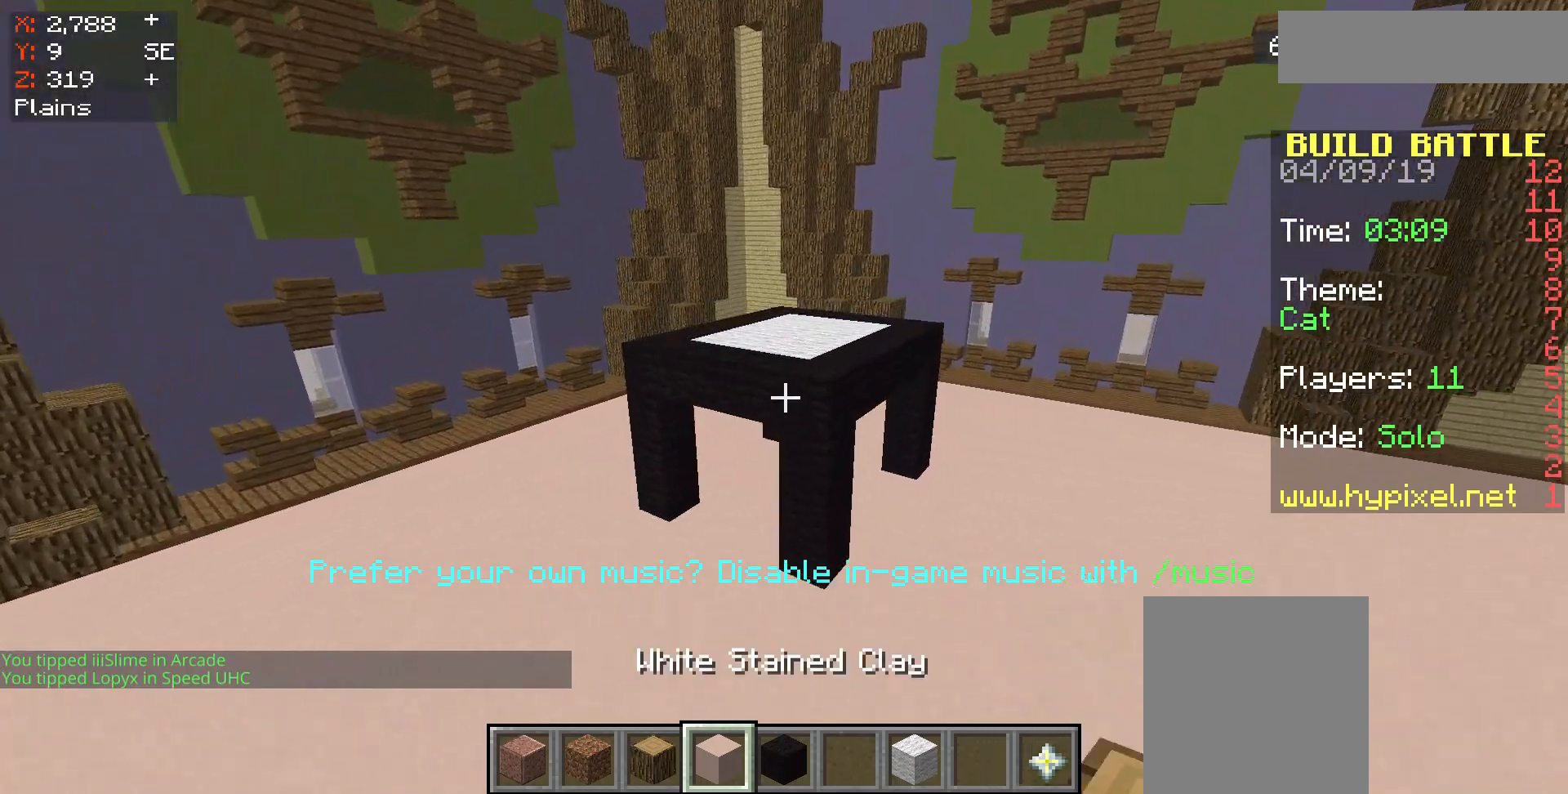
{"keys": ["w"], "mouse": [], "events": []}
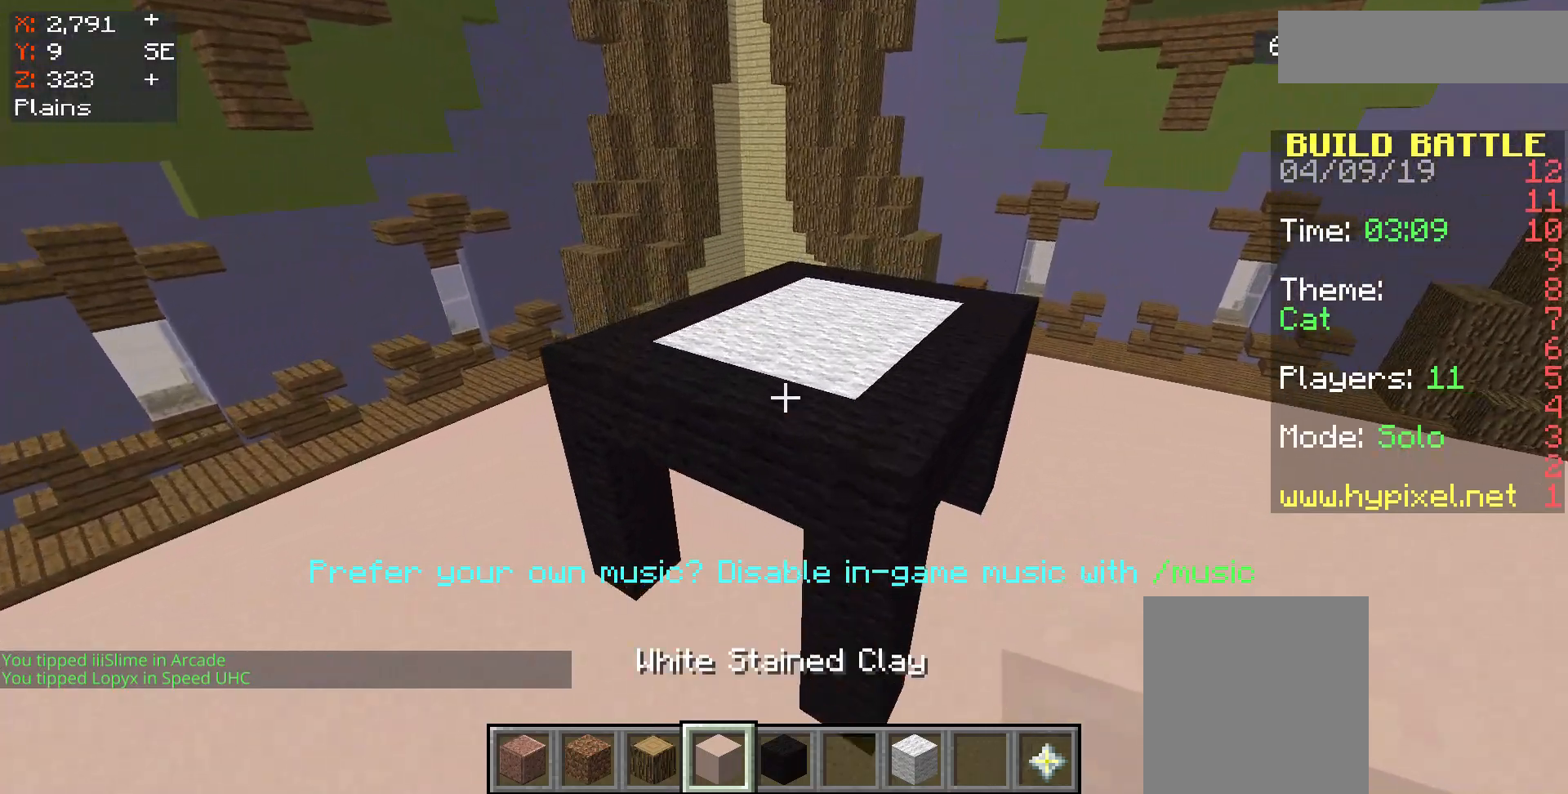
{"keys": [], "mouse": [], "events": [[183, "space", "down"], [450, "space", "up"], [450, "w", "up"]]}
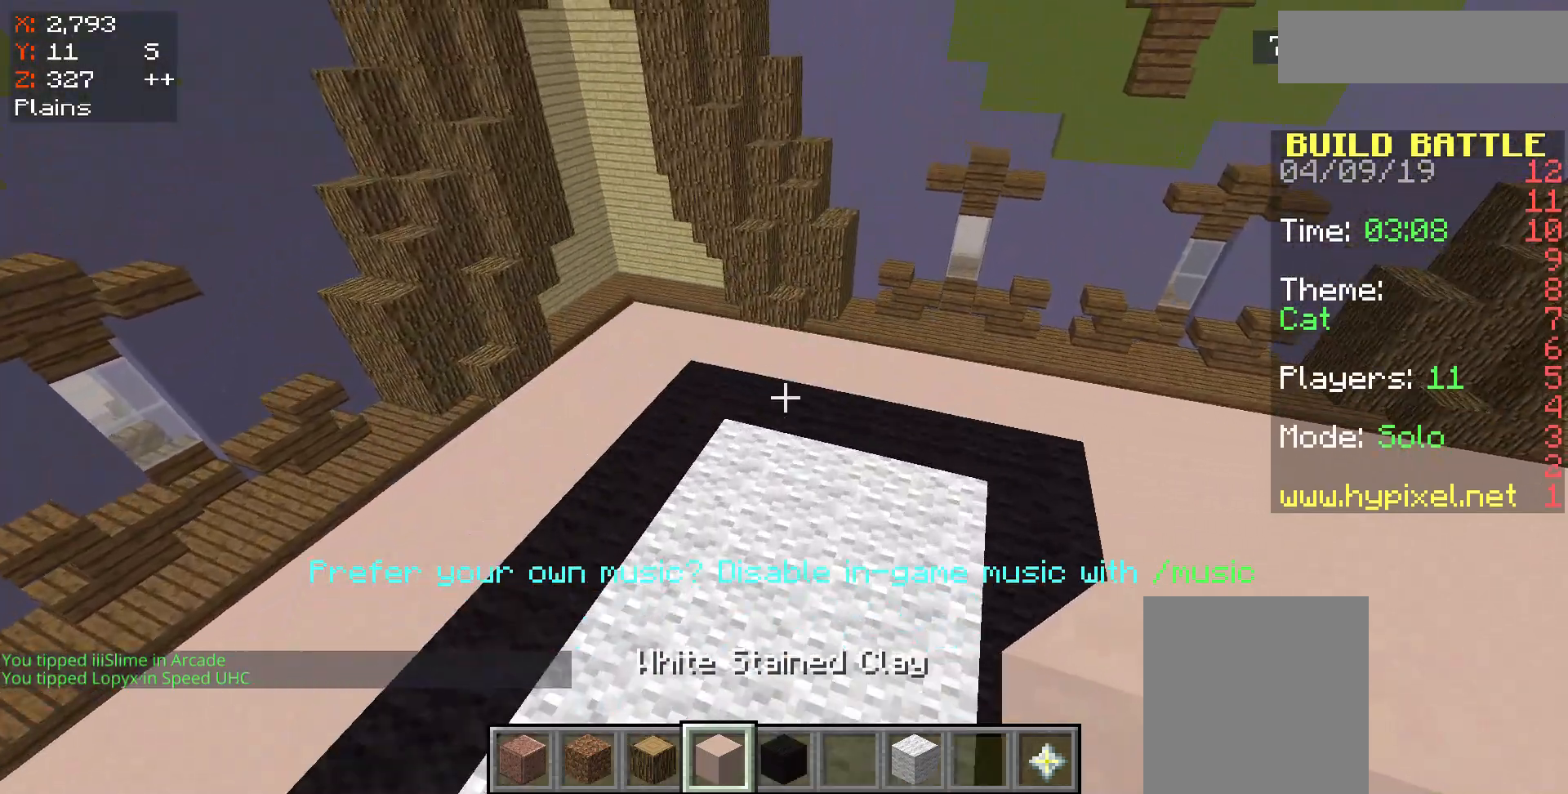
{"keys": [], "mouse": [], "events": [[117, "s", "down"], [483, "s", "up"]]}
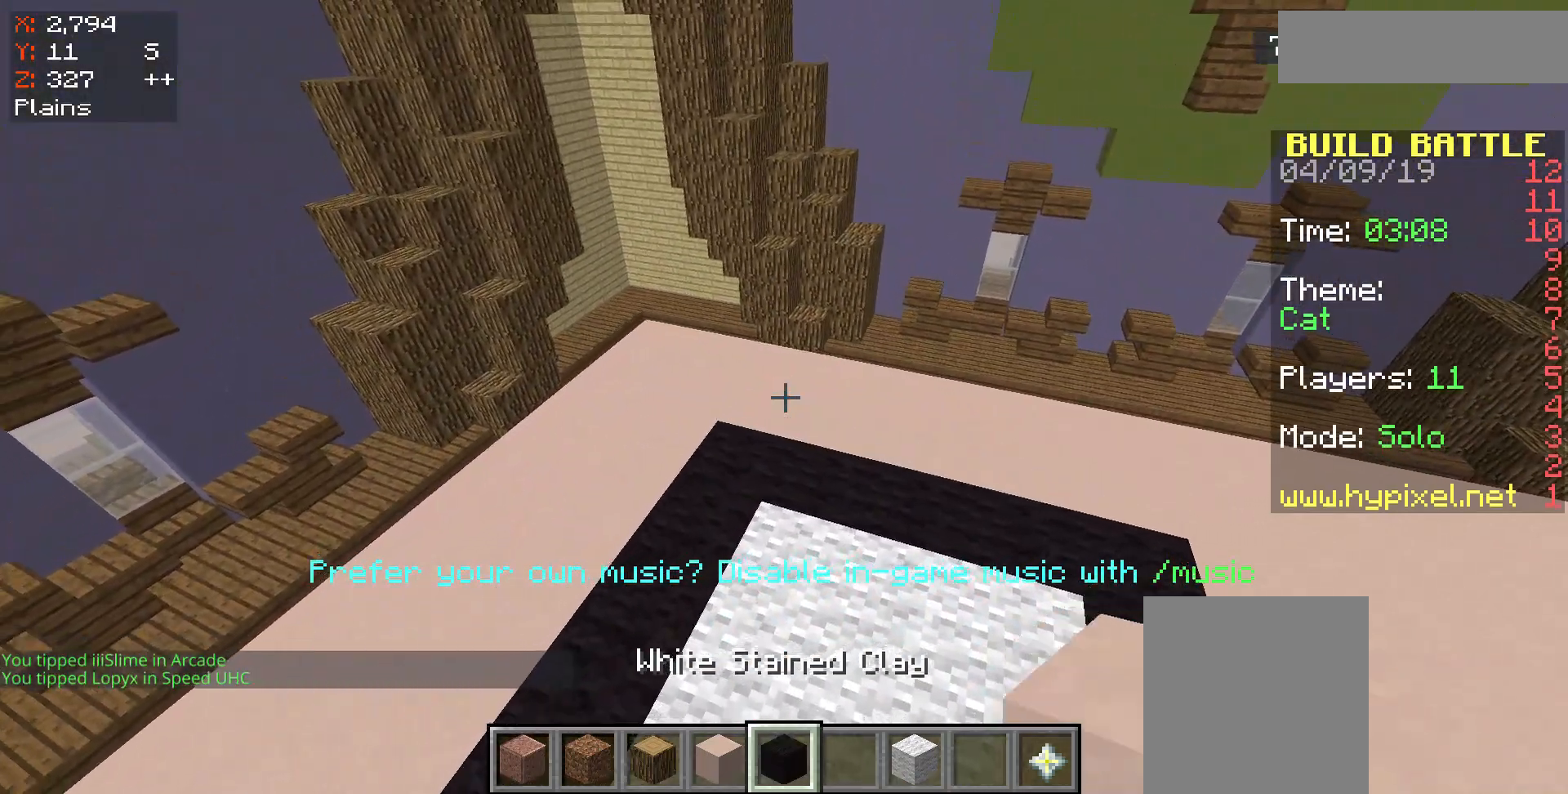
{"keys": ["d"], "mouse": [], "events": [[17, "d", "down"]]}
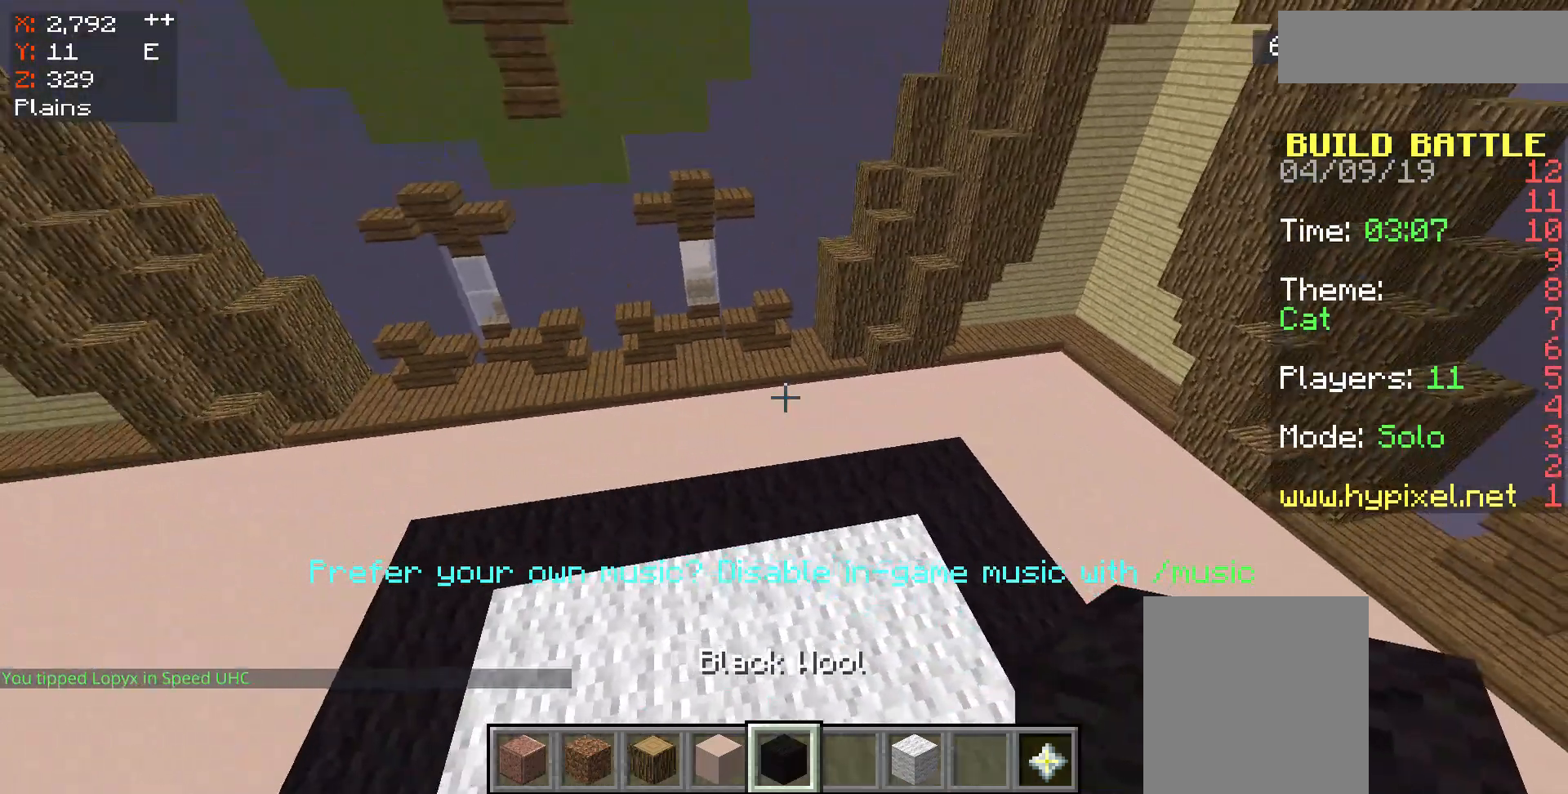
{"keys": ["d"], "mouse": [], "events": [[50, "d", "up"], [350, "d", "down"]]}
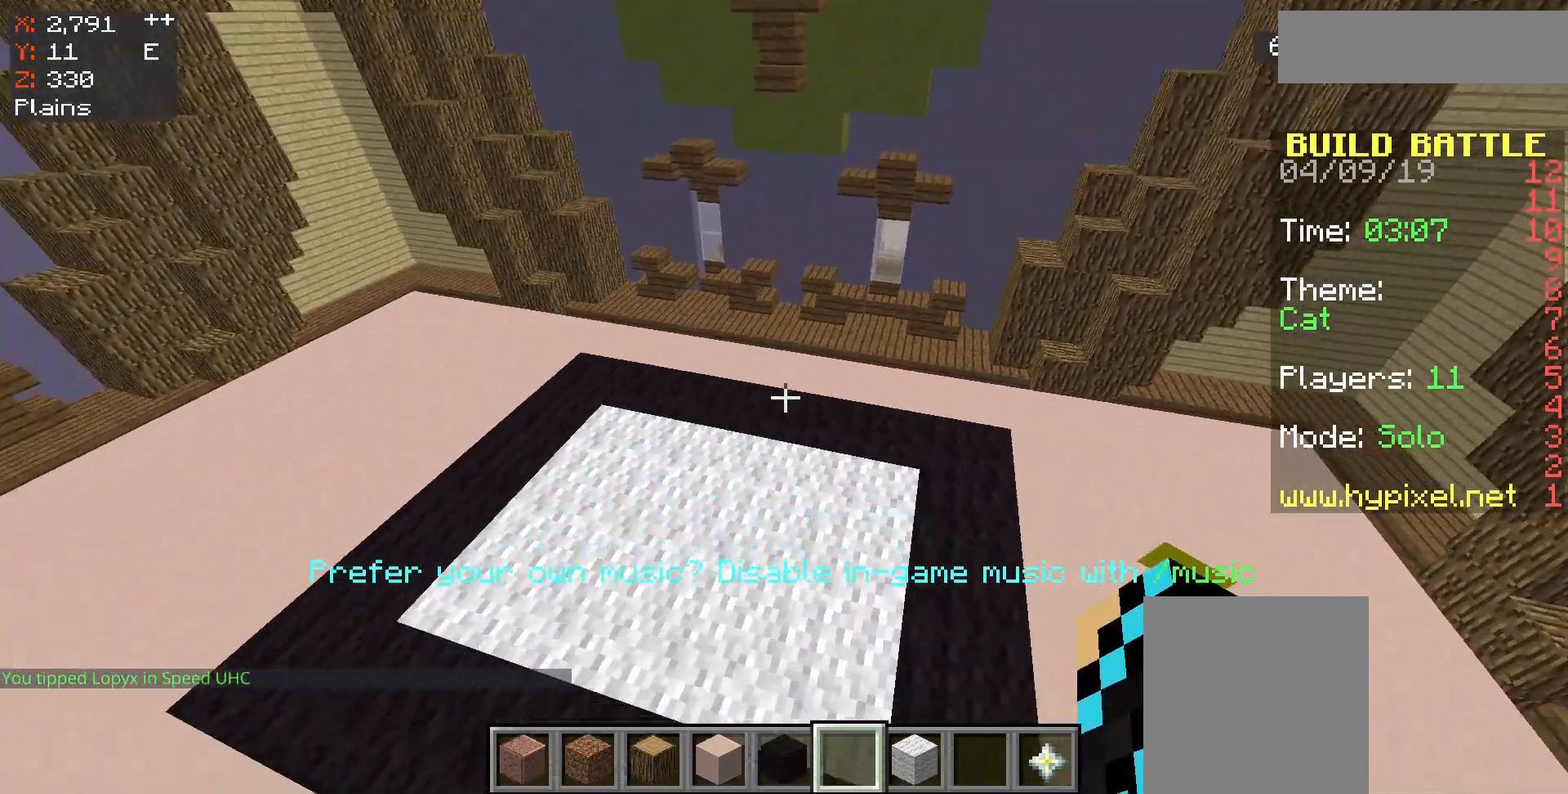
{"keys": [], "mouse": [], "events": [[217, "d", "up"]]}
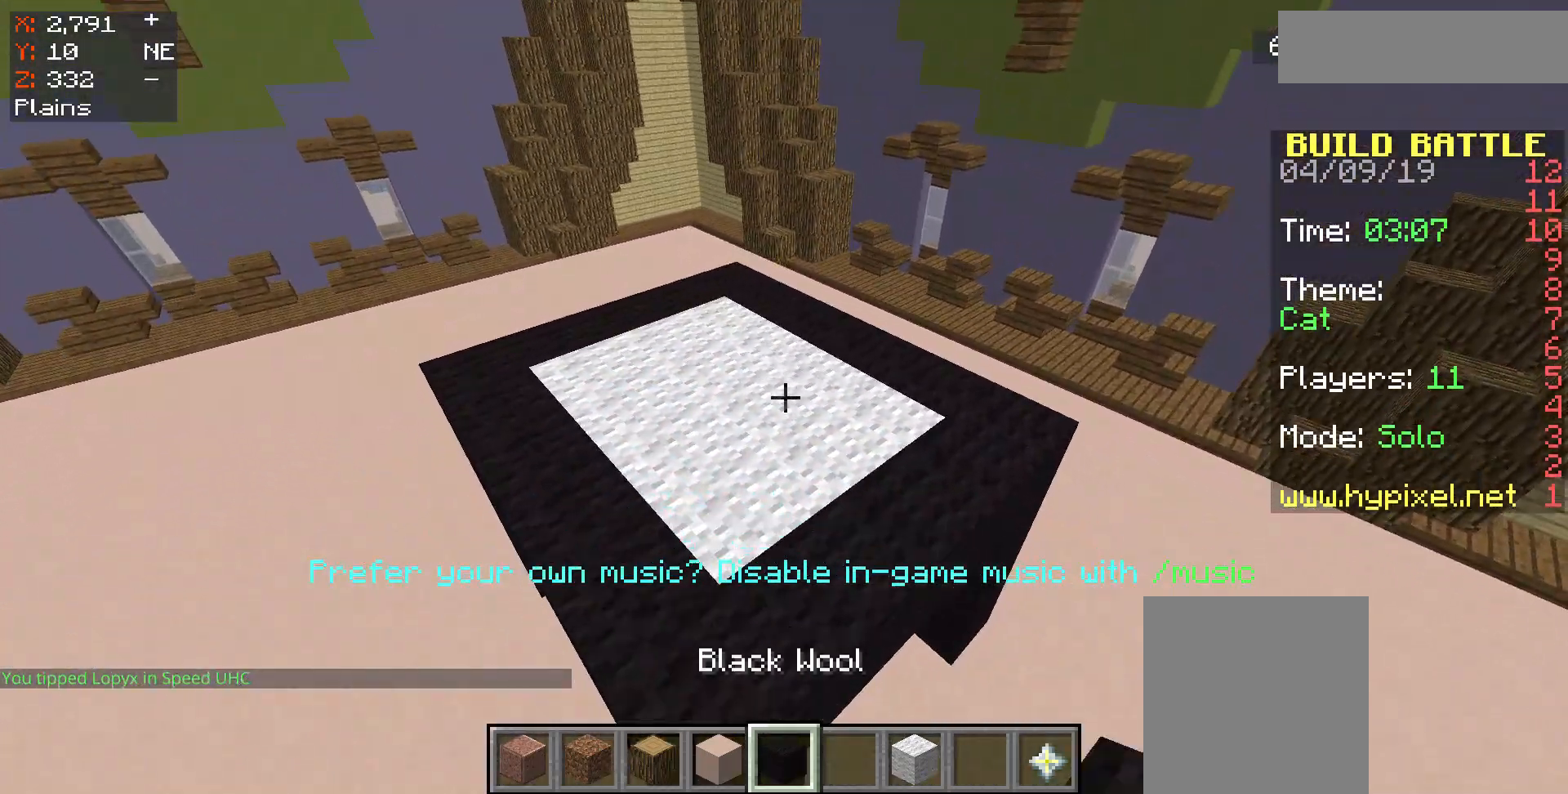
{"keys": [], "mouse": [], "events": []}
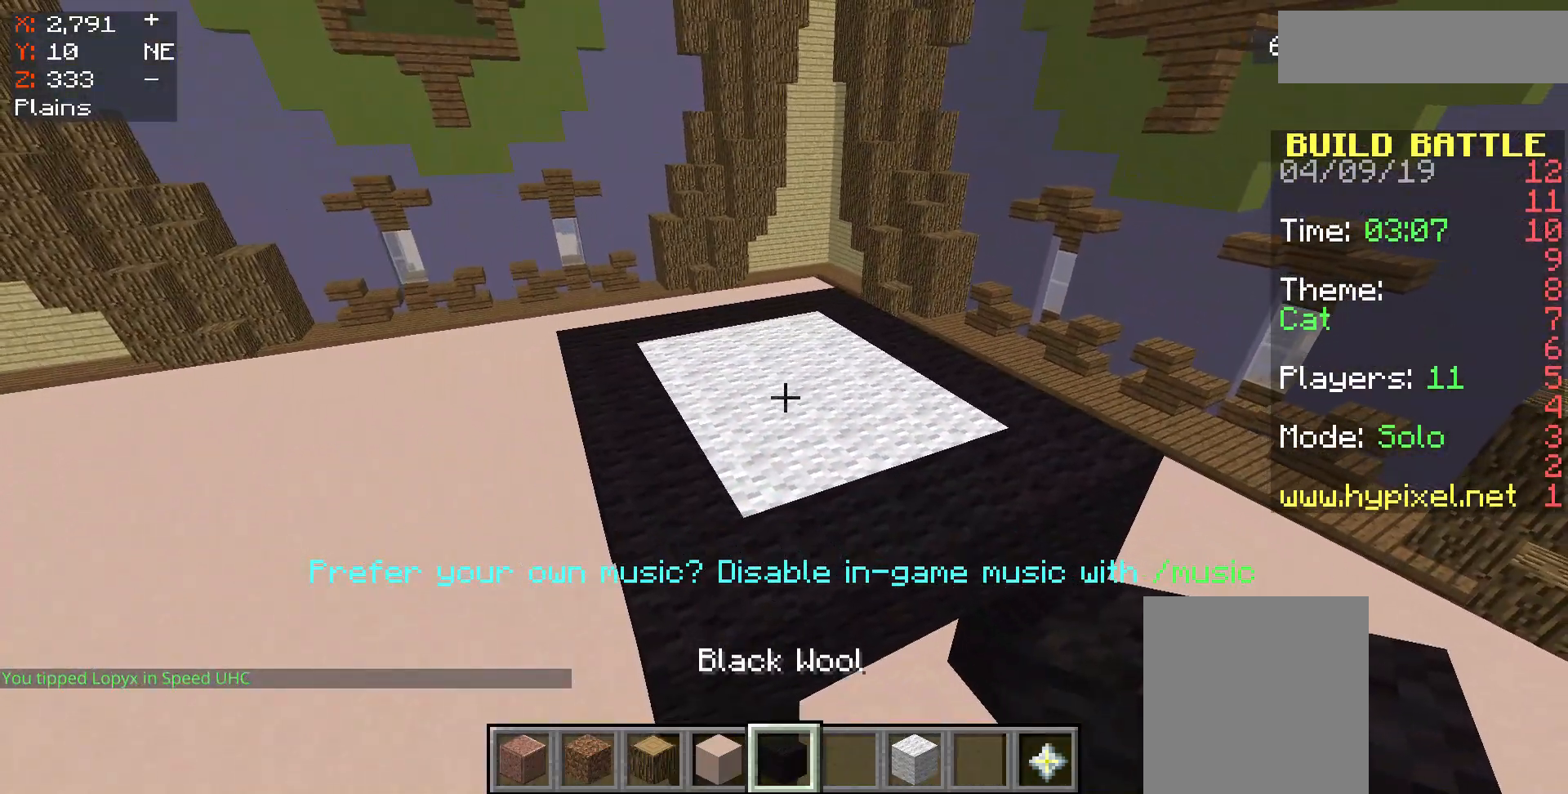
{"keys": [], "mouse": [], "events": []}
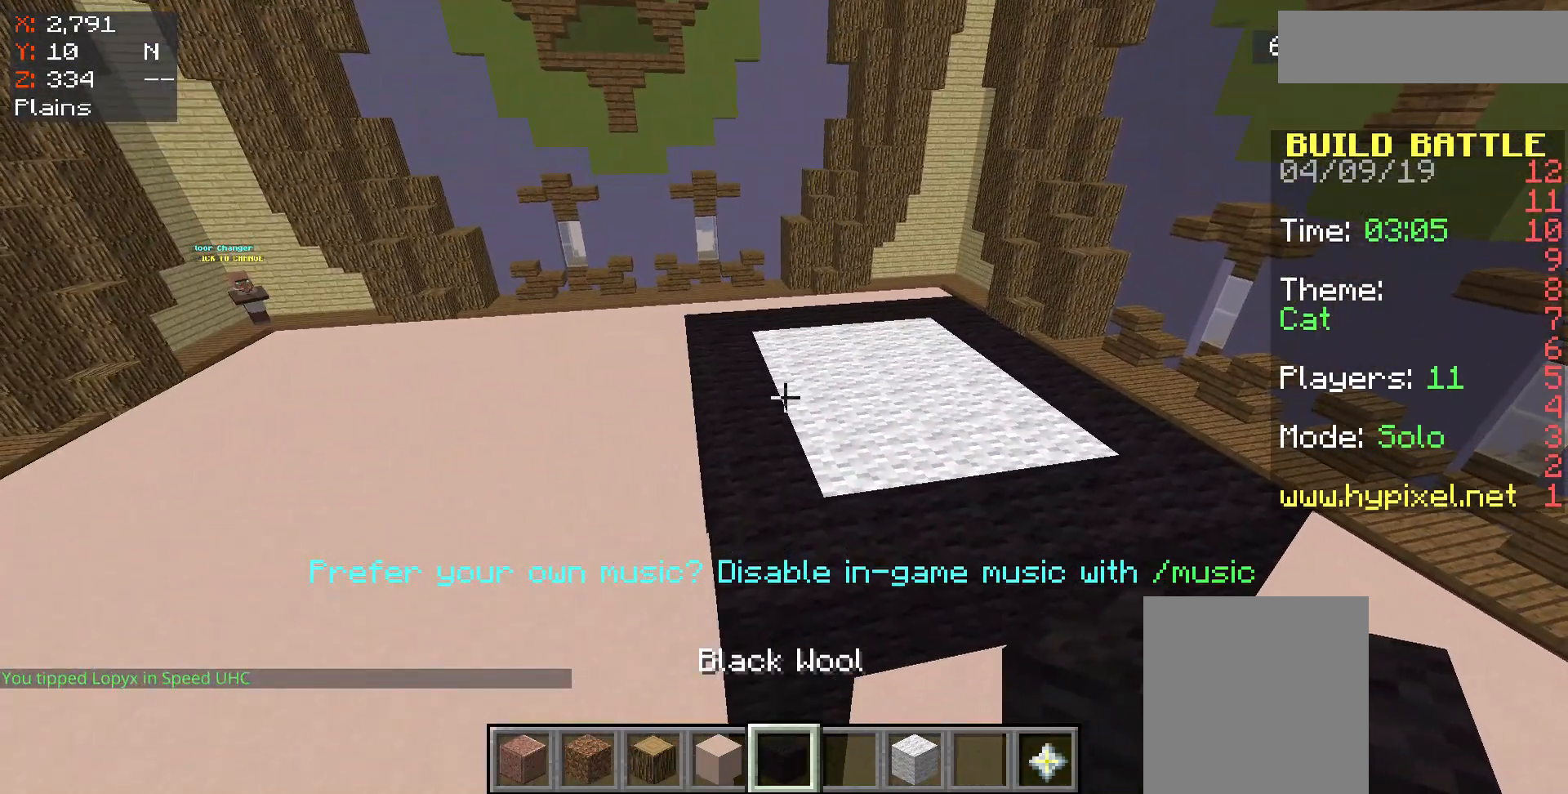
{"keys": ["a"], "mouse": [], "events": [[200, "a", "down"]]}
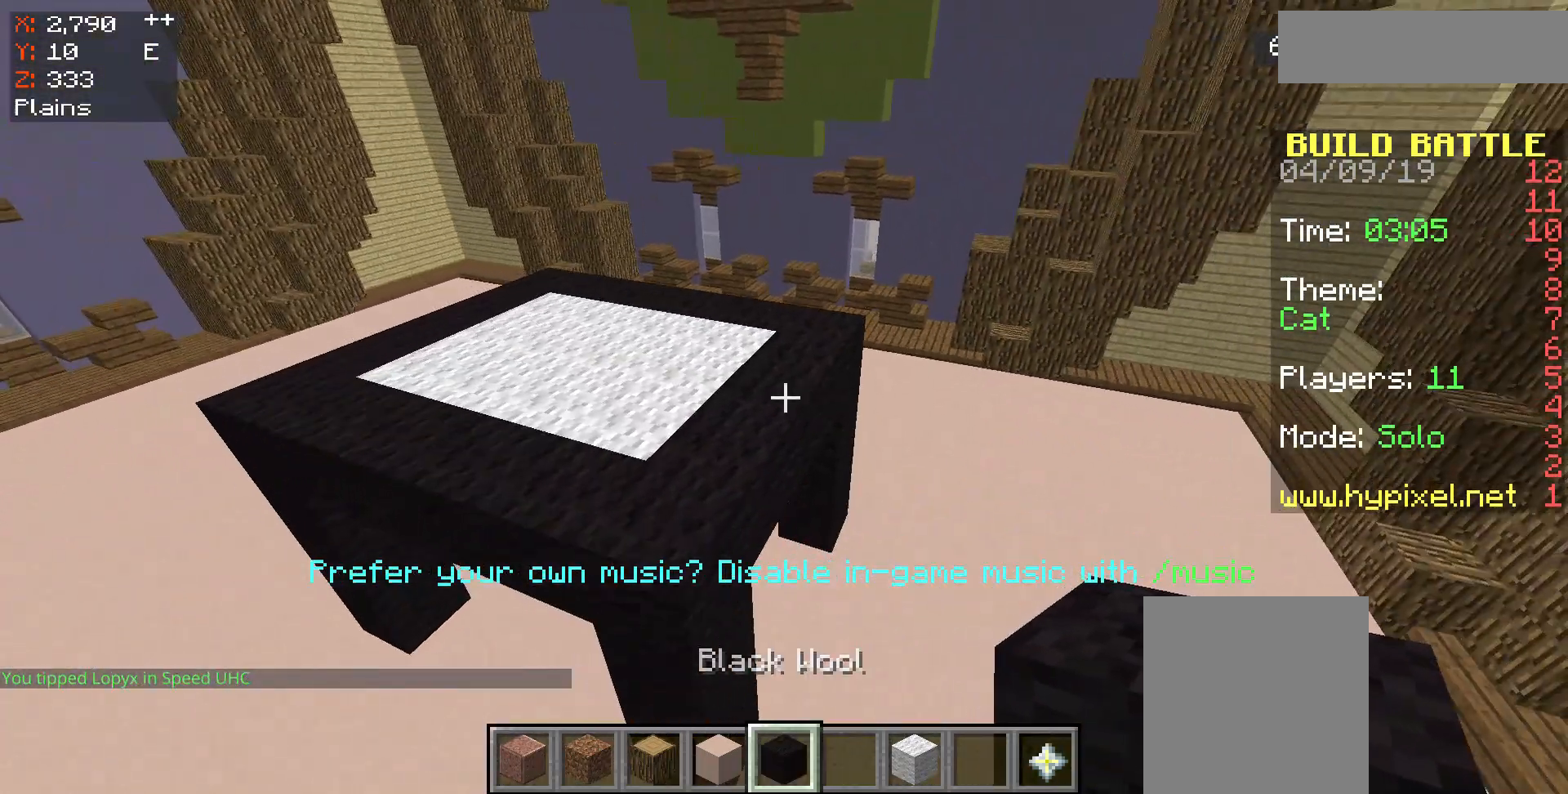
{"keys": [], "mouse": [], "events": [[150, "a", "up"]]}
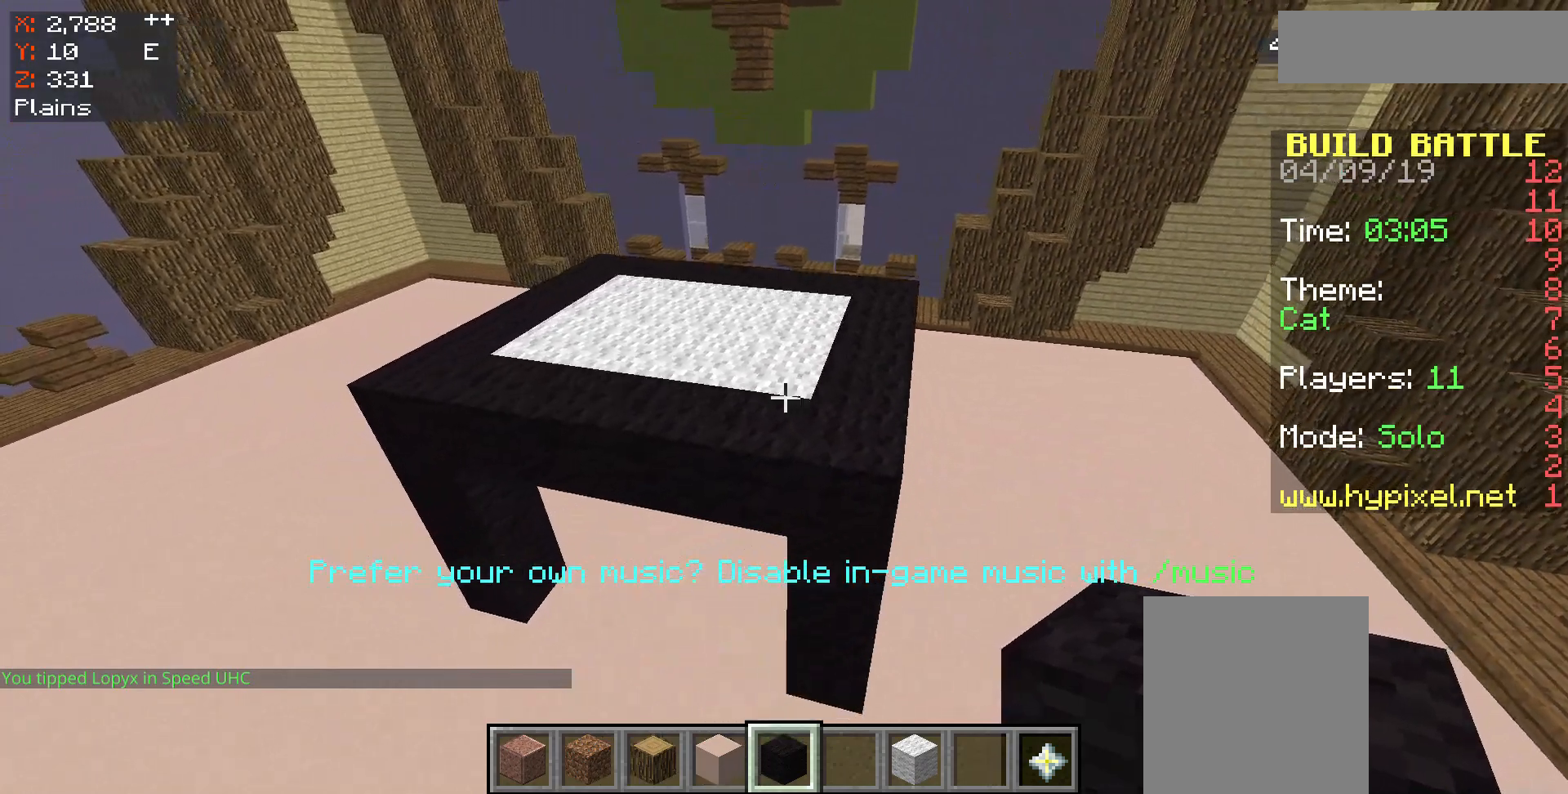
{"keys": ["a"], "mouse": [], "events": [[33, "a", "down"]]}
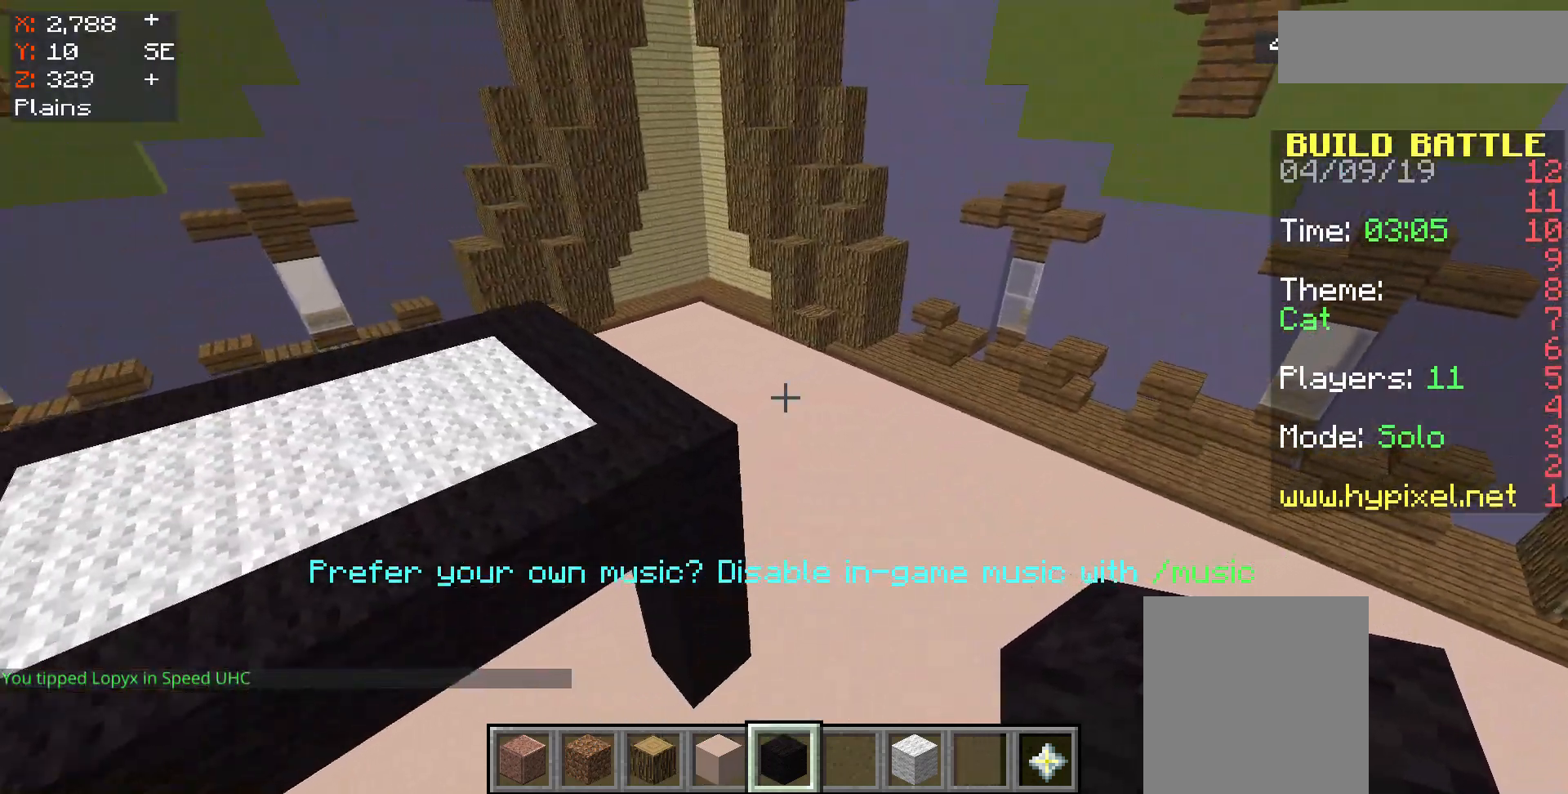
{"keys": [], "mouse": [], "events": [[500, "a", "up"]]}
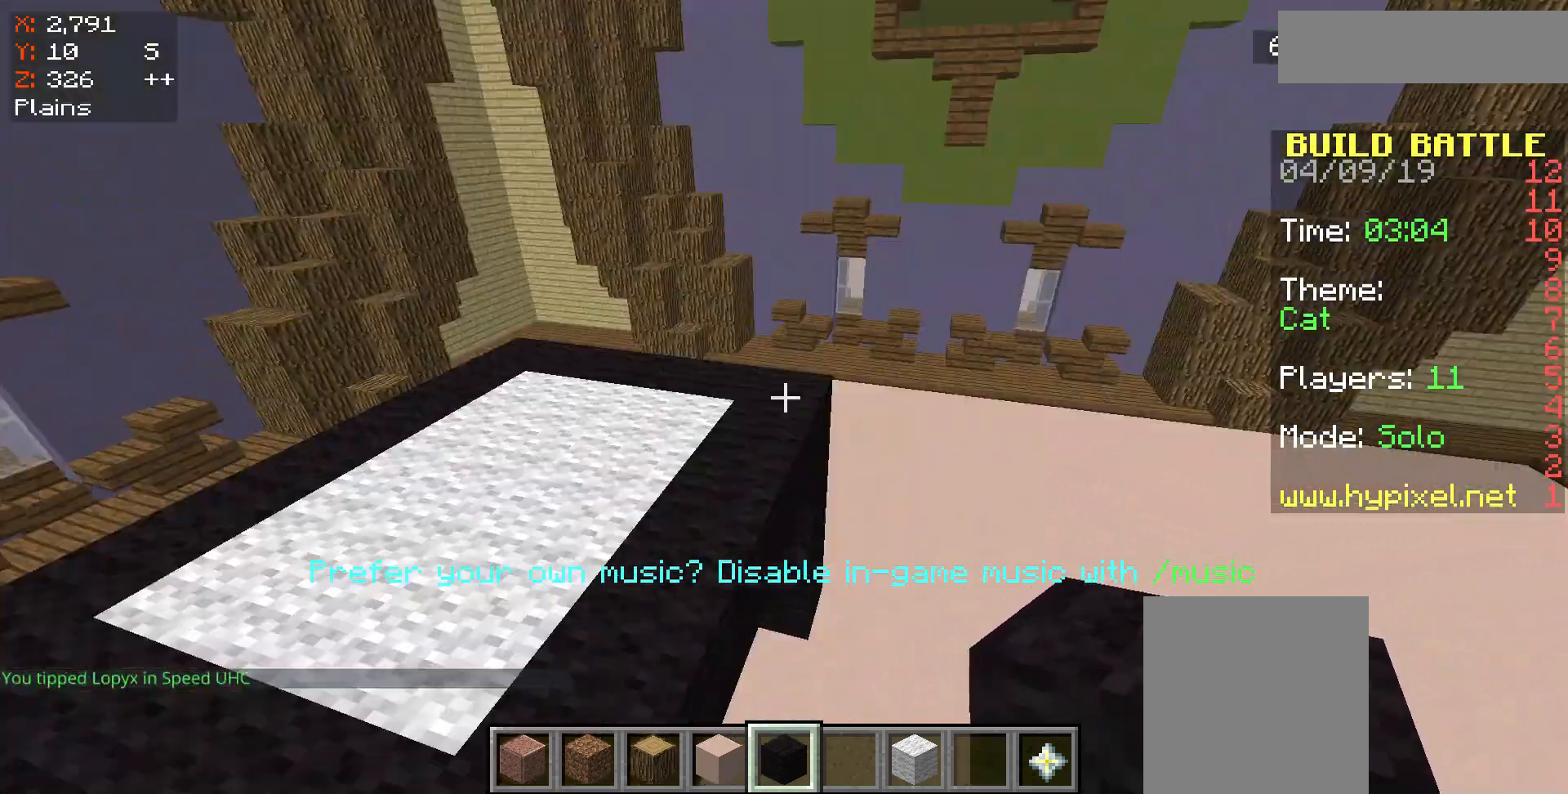
{"keys": [], "mouse": [], "events": []}
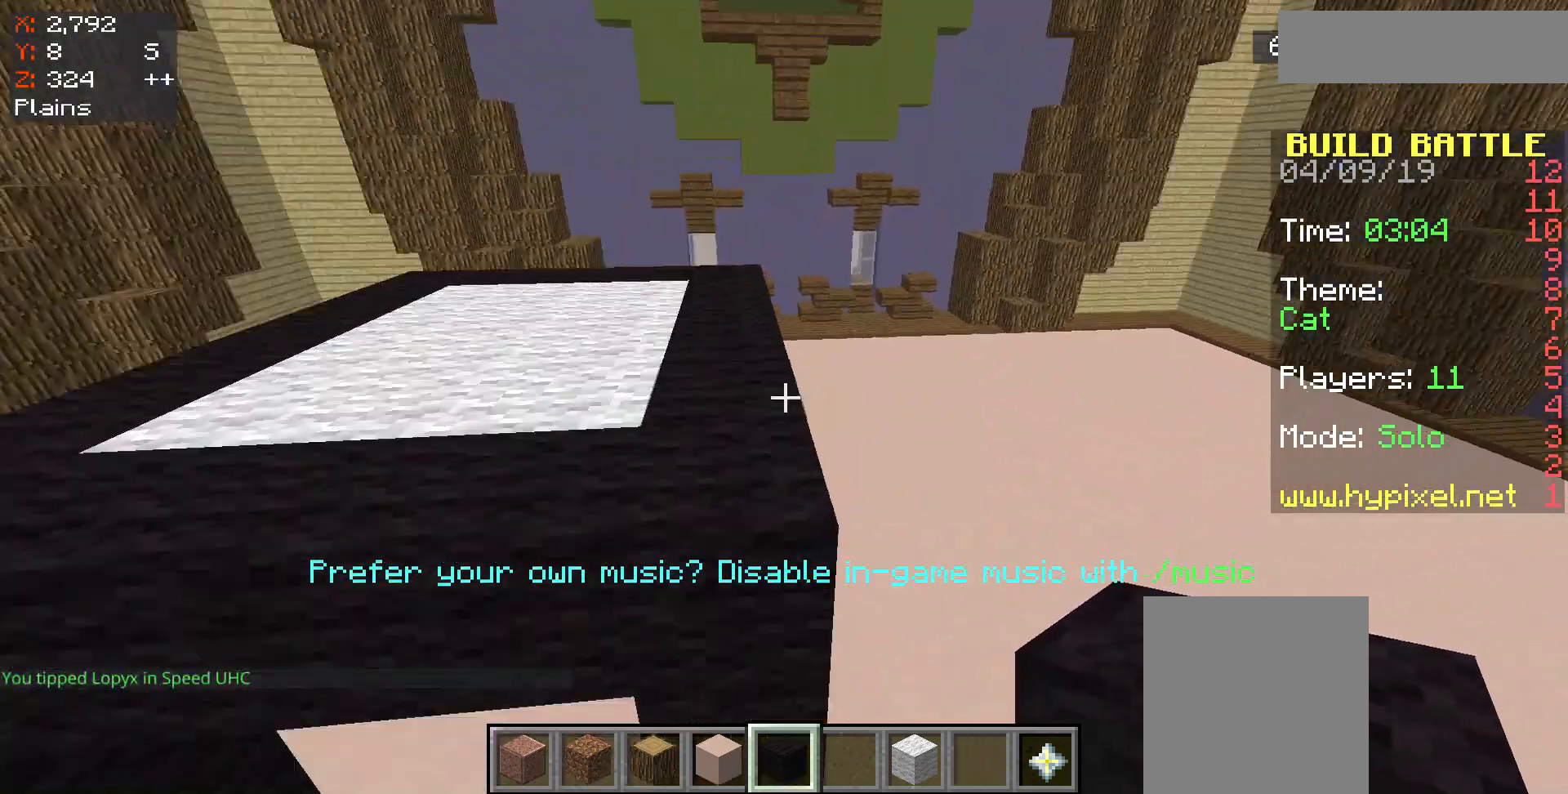
{"keys": [], "mouse": [], "events": []}
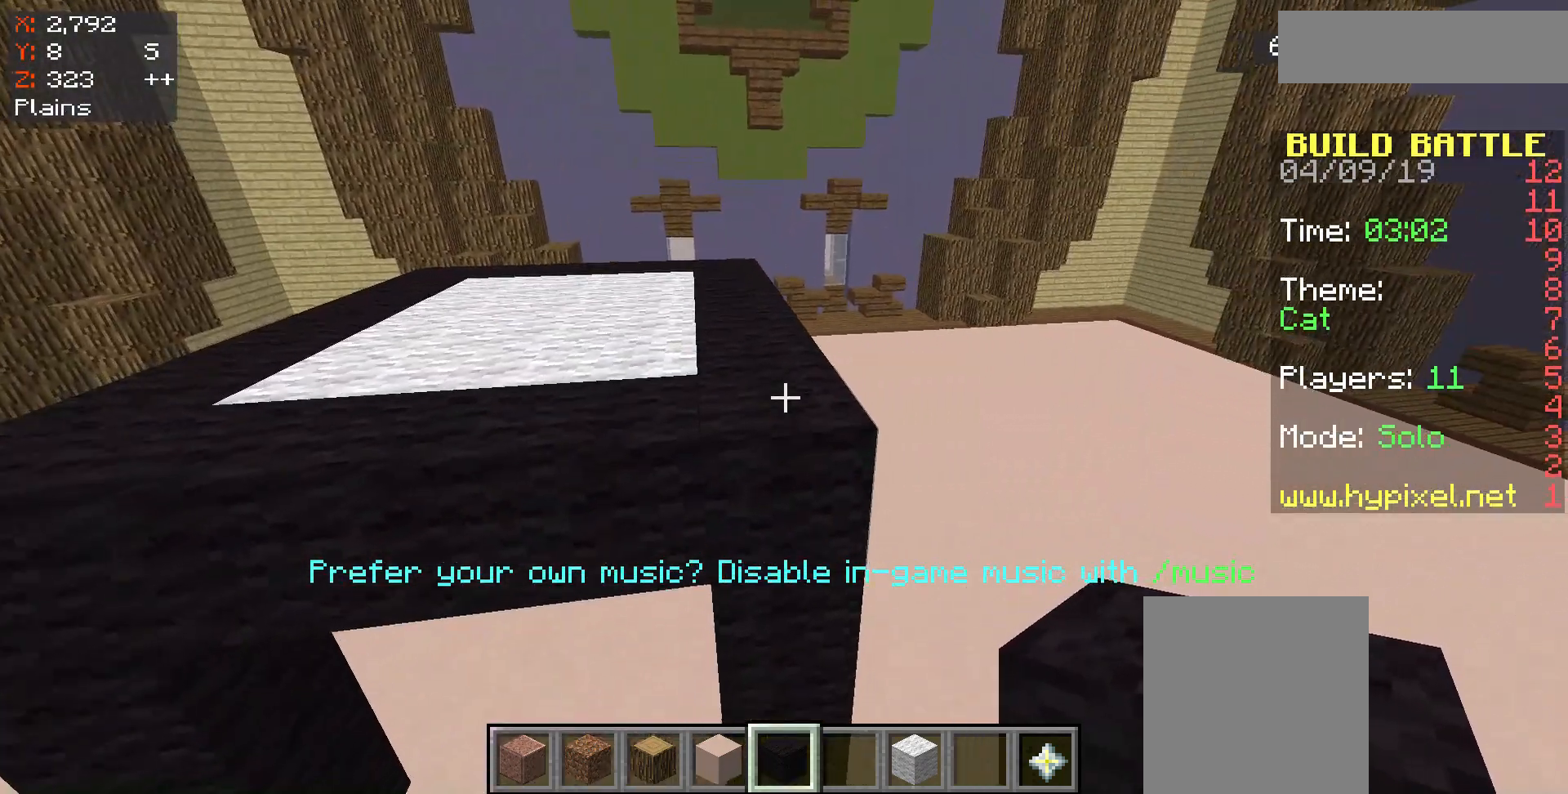
{"keys": [], "mouse": [], "events": [[133, "mouse_right", "down"], [233, "mouse_right", "up"], [267, "a", "down"], [500, "a", "up"]]}
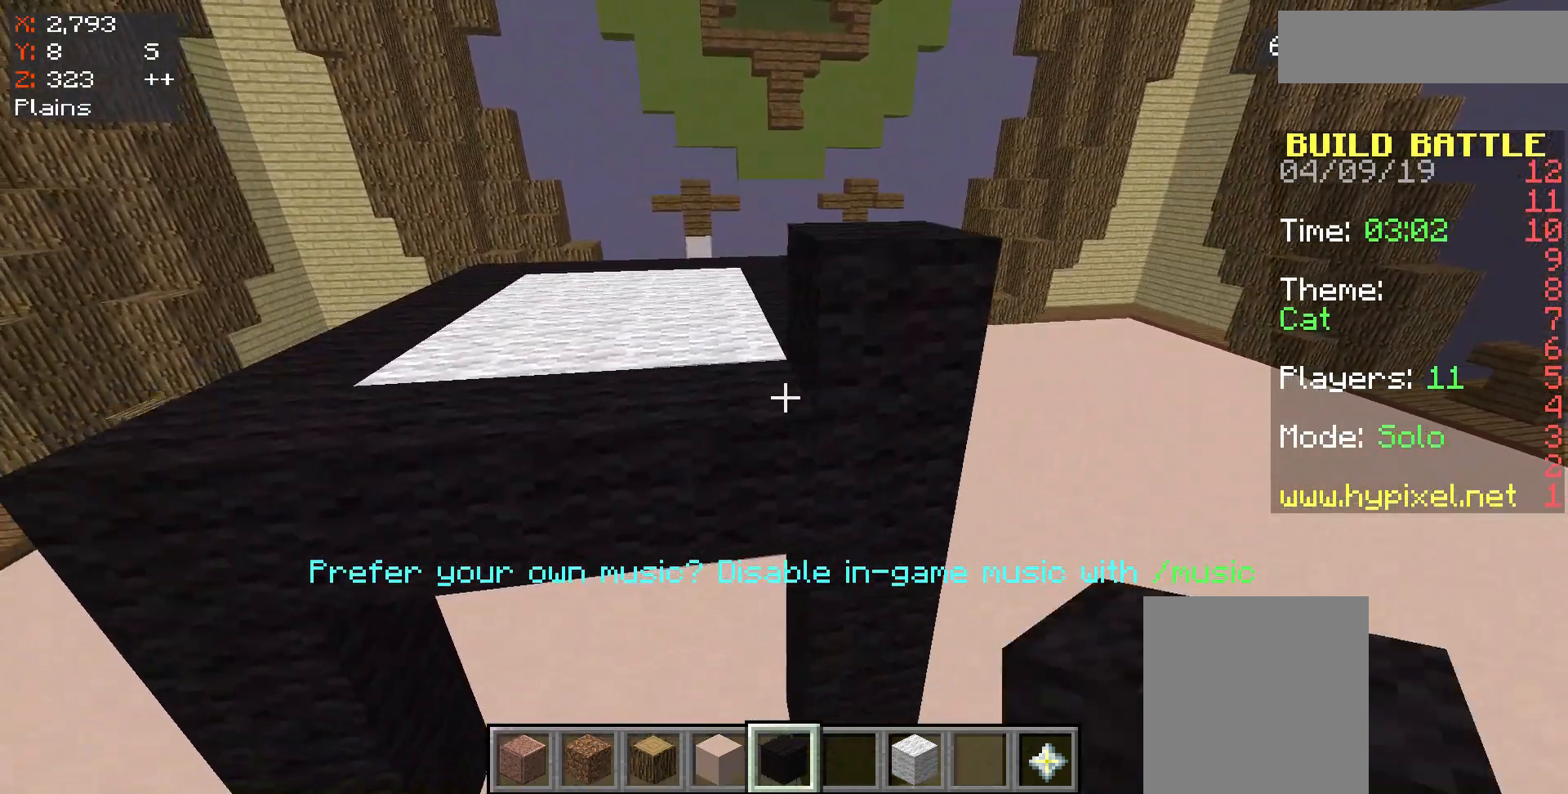
{"keys": ["a"], "mouse": [], "events": [[100, "mouse_right", "down"], [200, "mouse_right", "up"], [267, "a", "down"]]}
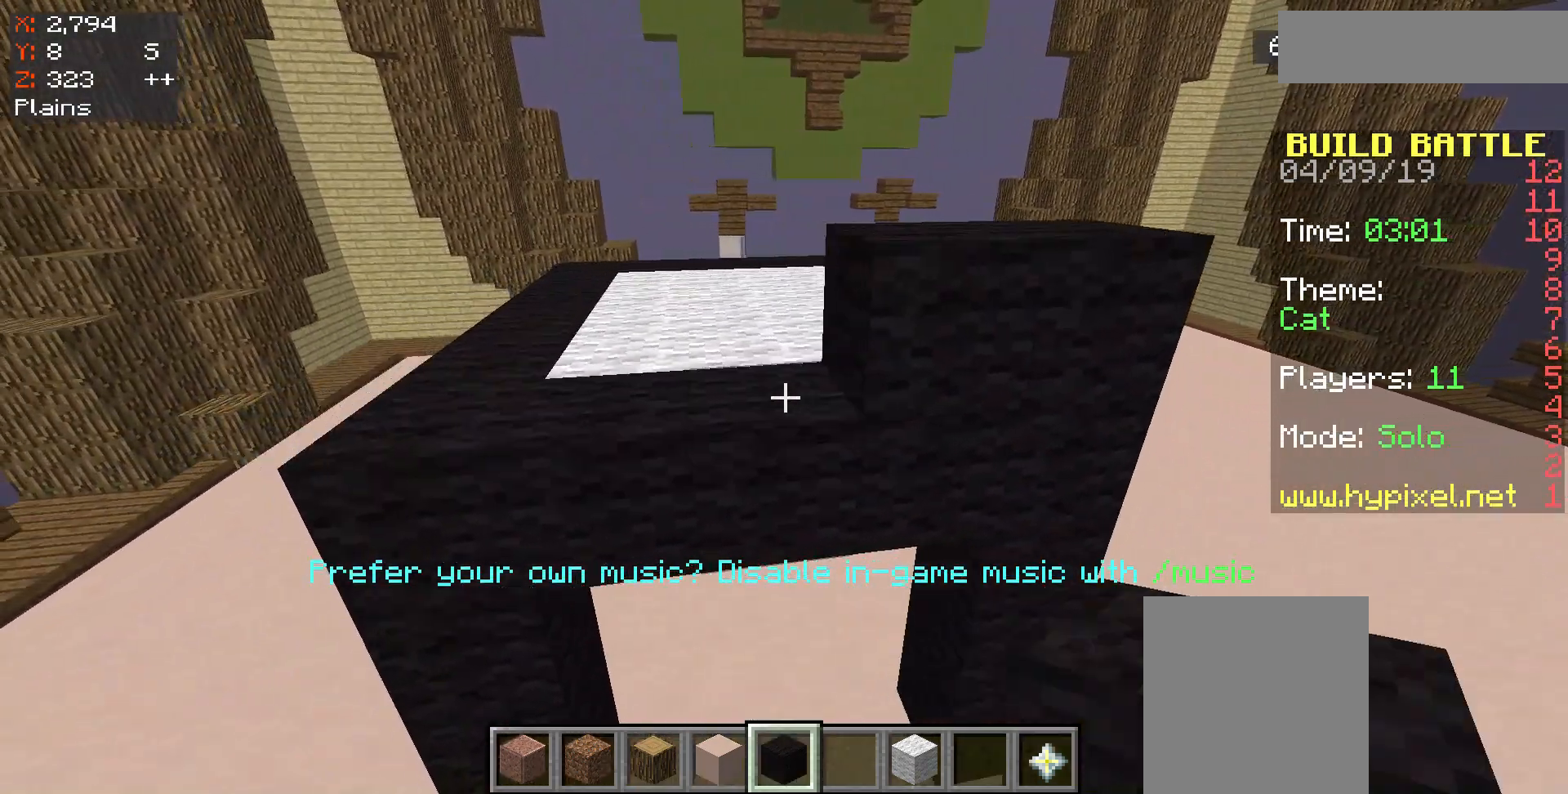
{"keys": [], "mouse": [], "events": [[33, "a", "up"], [100, "mouse_right", "down"], [200, "mouse_right", "up"]]}
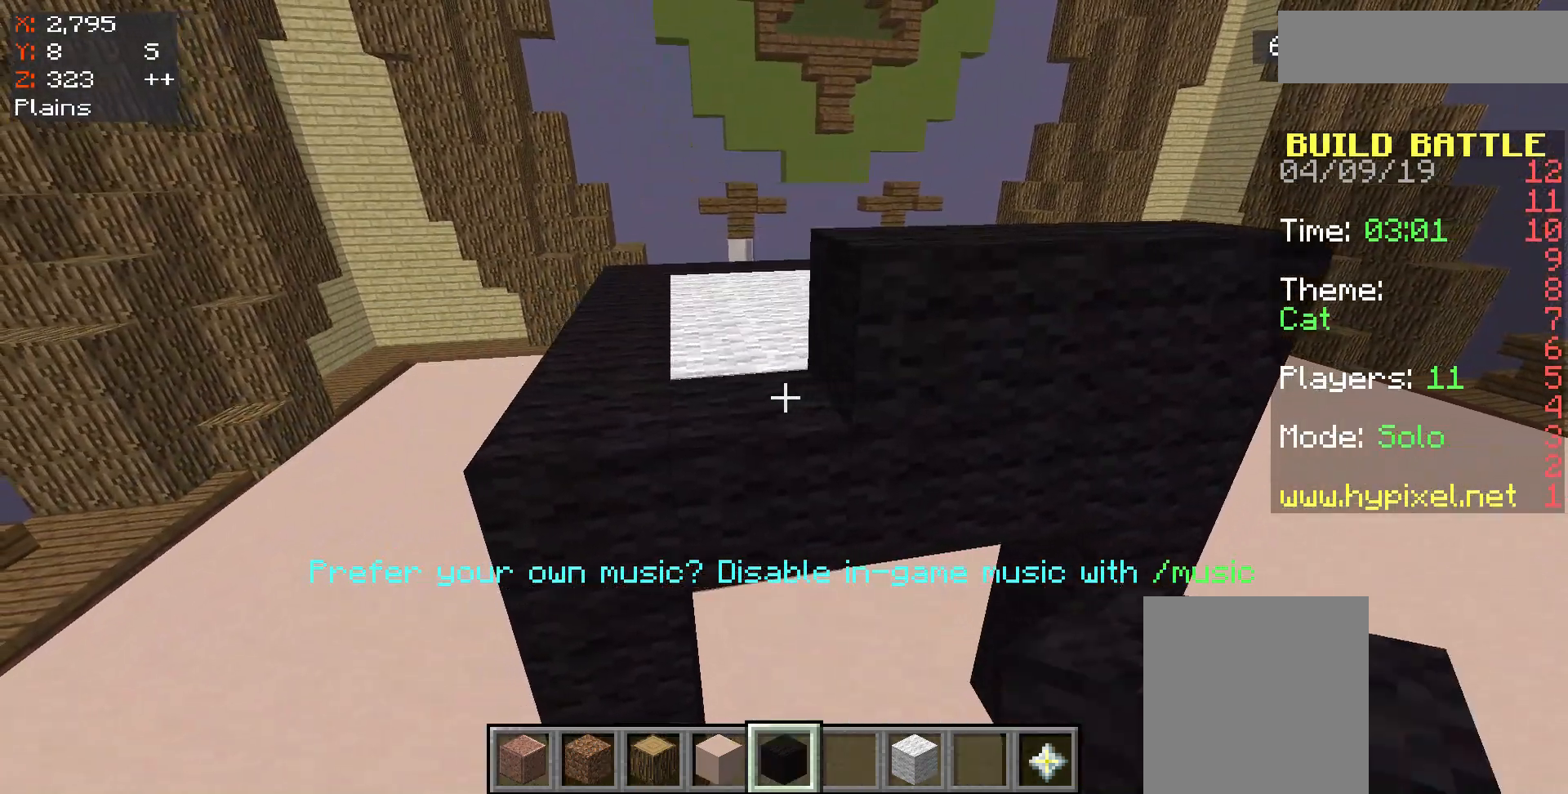
{"keys": ["a"], "mouse": [], "events": [[83, "mouse_right", "down"], [200, "mouse_right", "up"], [283, "a", "down"]]}
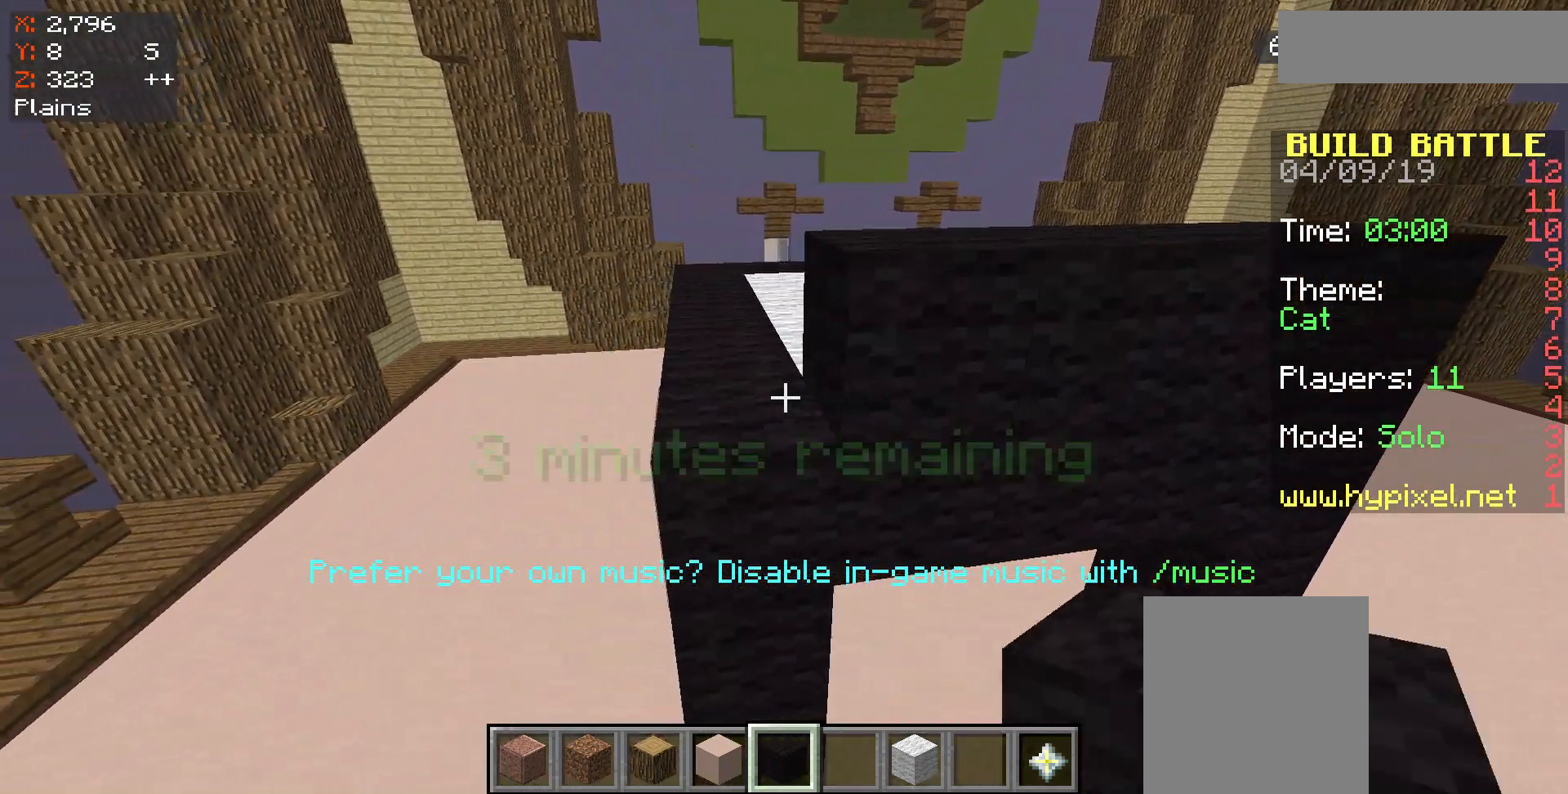
{"keys": ["d", "space"], "mouse": [], "events": [[17, "a", "up"], [50, "mouse_right", "down"], [117, "mouse_right", "up"], [283, "d", "down"], [350, "space", "down"]]}
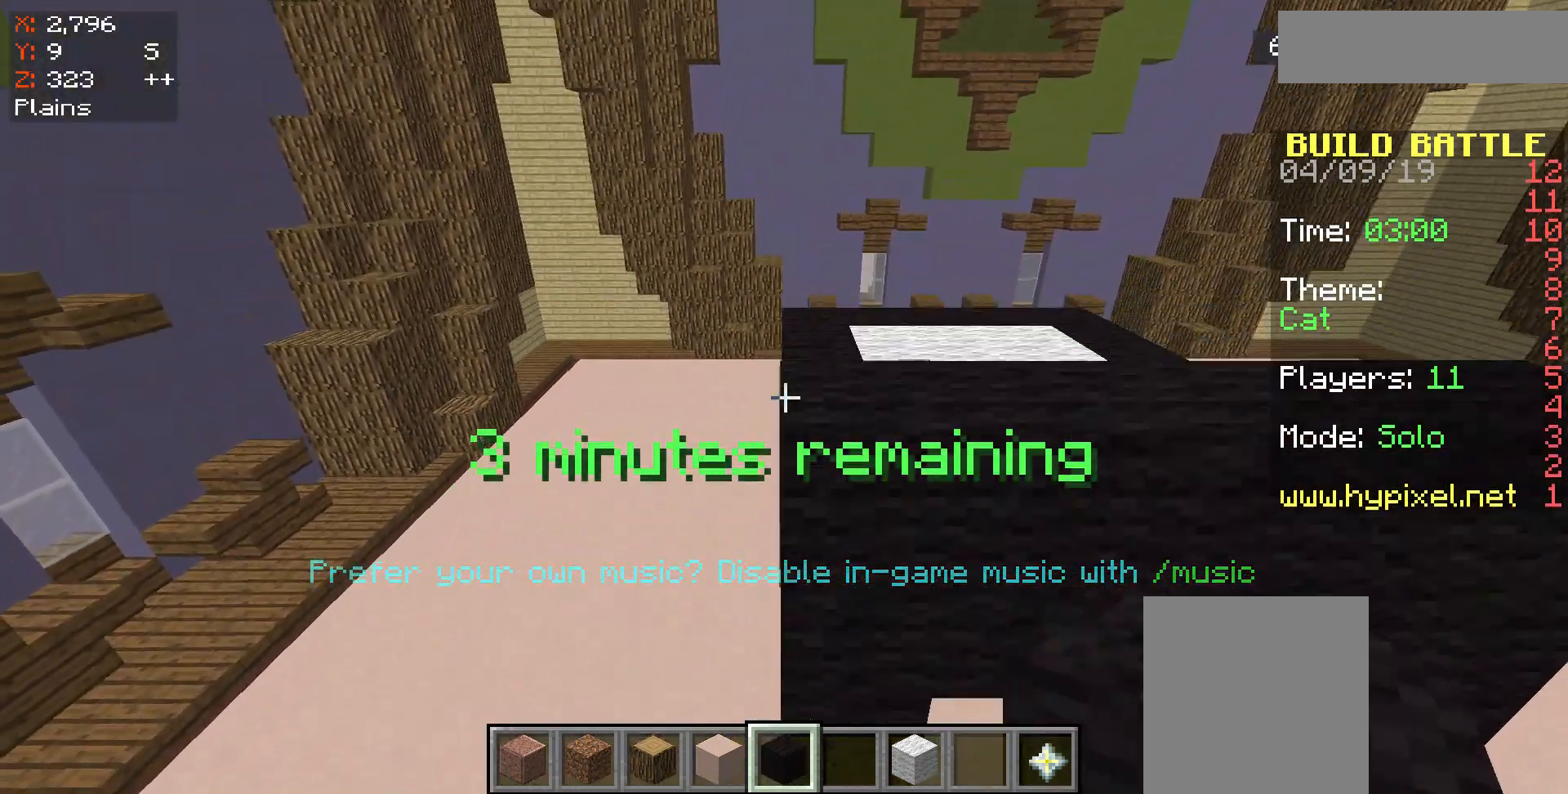
{"keys": [], "mouse": [], "events": [[83, "d", "up"], [83, "space", "up"]]}